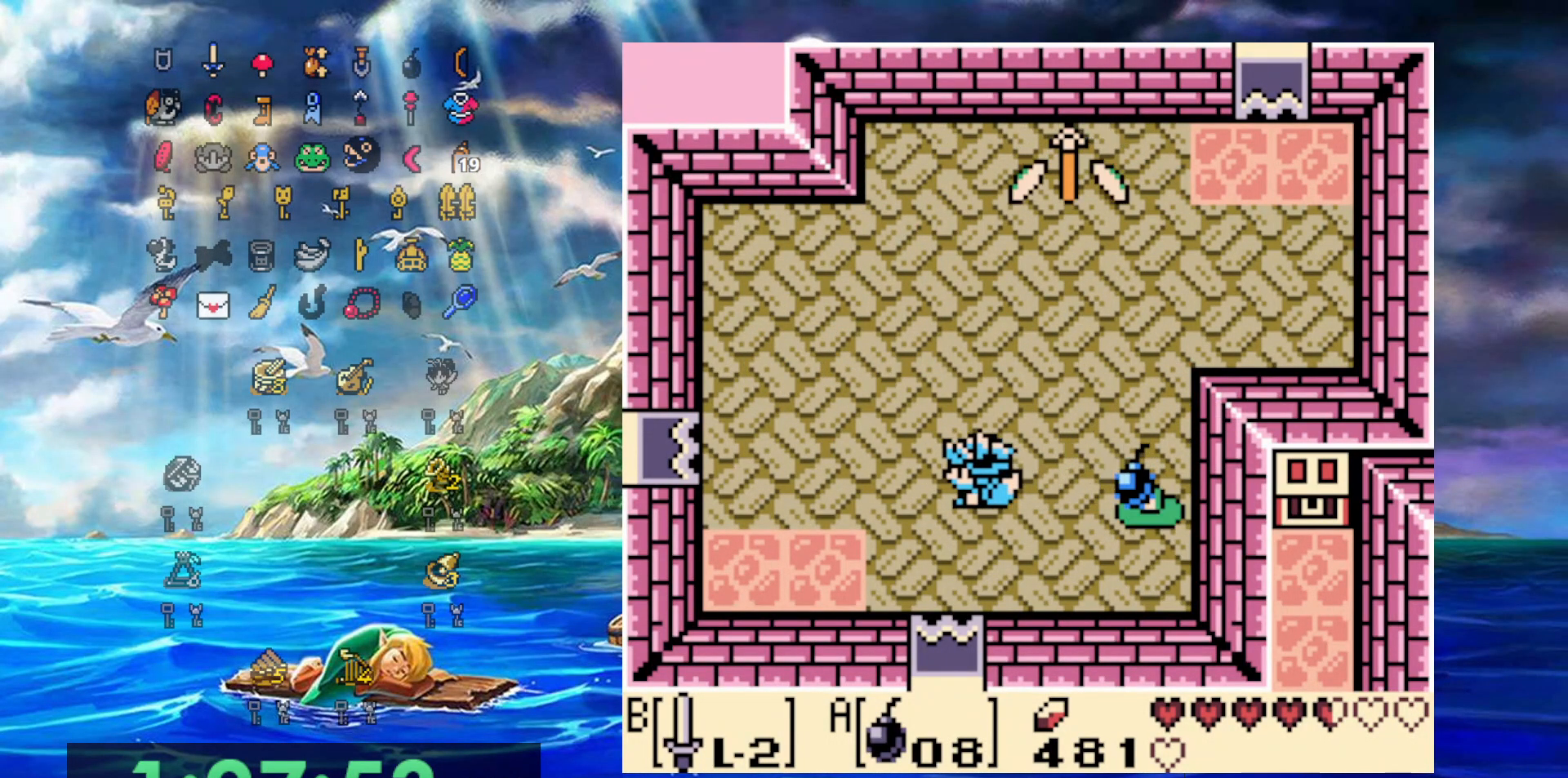
Gameplay with a controller (Nintendo layout); each line is a JSON object with the inputs held at the frame after it (dt_ms = milliseconds from this image to that frame). "events" lists button and stick changes between this image and that frame as [ms after this image, input, new state], when the widget could be followed in between. Not read: L3 R3.
{"dt_ms": 500, "buttons": [], "events": [[117, "DPAD_DOWN", "down"], [267, "DPAD_LEFT", "up"], [300, "DPAD_DOWN", "up"]]}
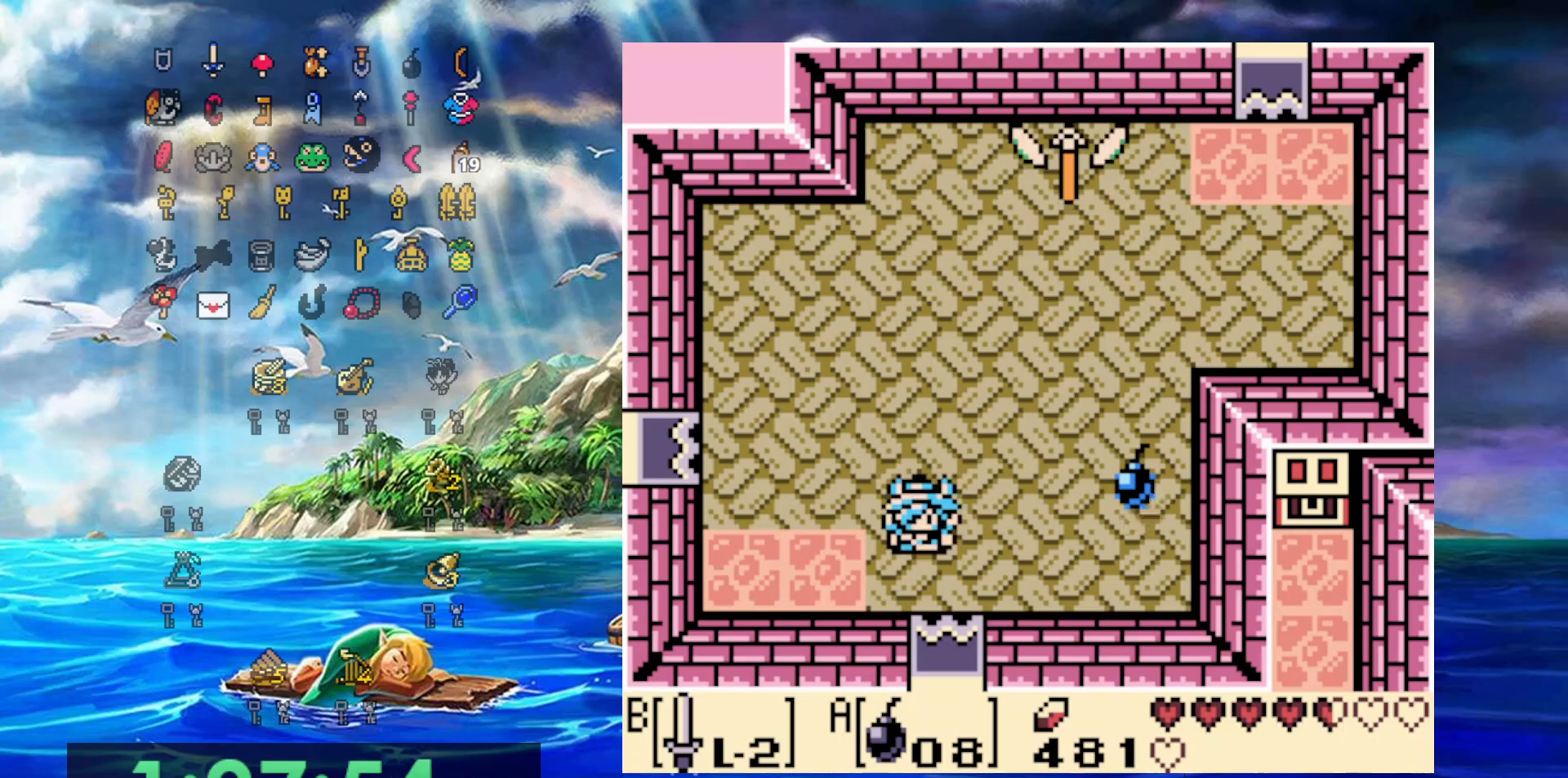
{"dt_ms": 500, "buttons": [], "events": []}
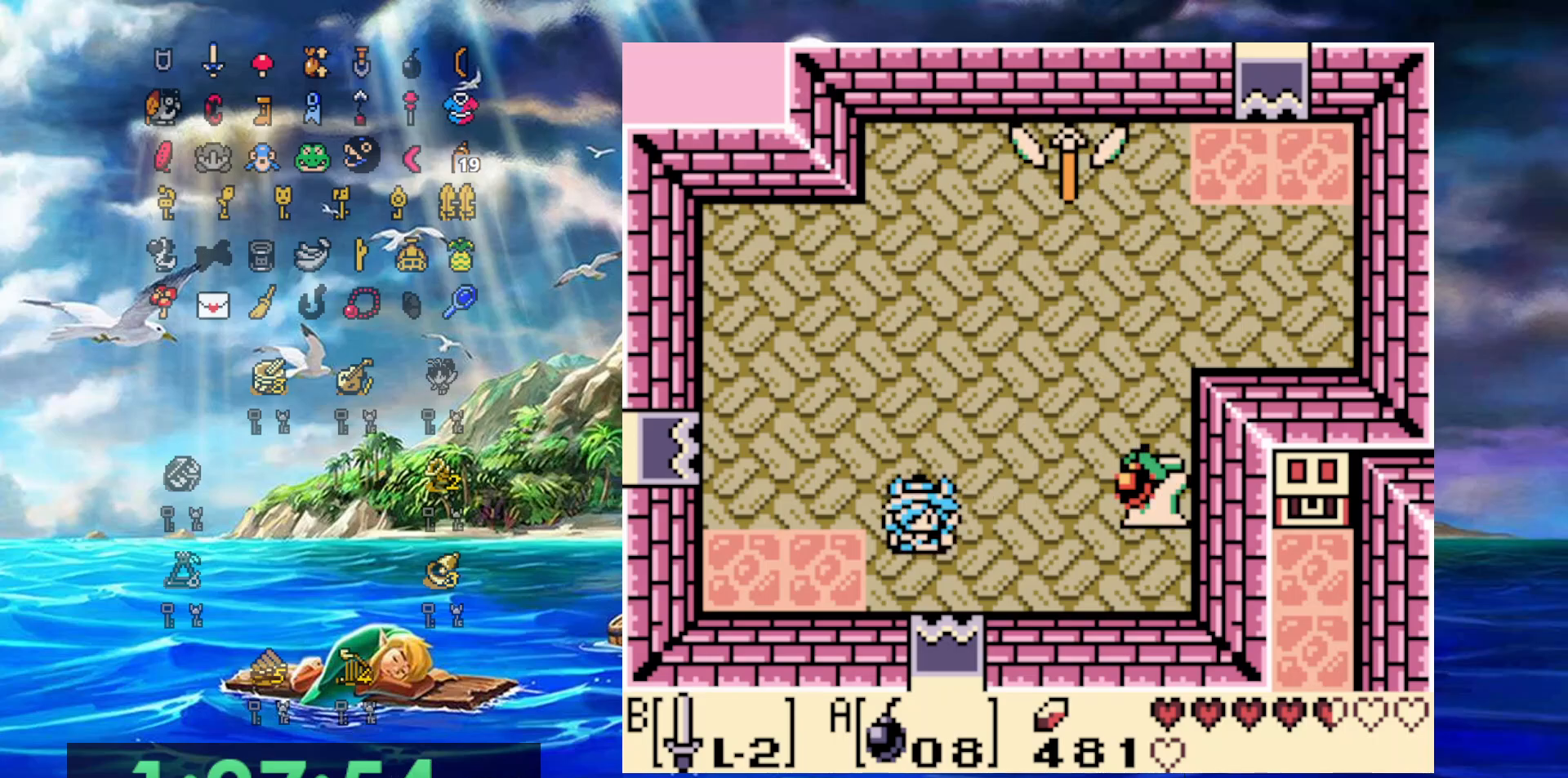
{"dt_ms": 500, "buttons": ["DPAD_DOWN", "DPAD_RIGHT"], "events": [[400, "DPAD_DOWN", "down"], [483, "DPAD_RIGHT", "down"]]}
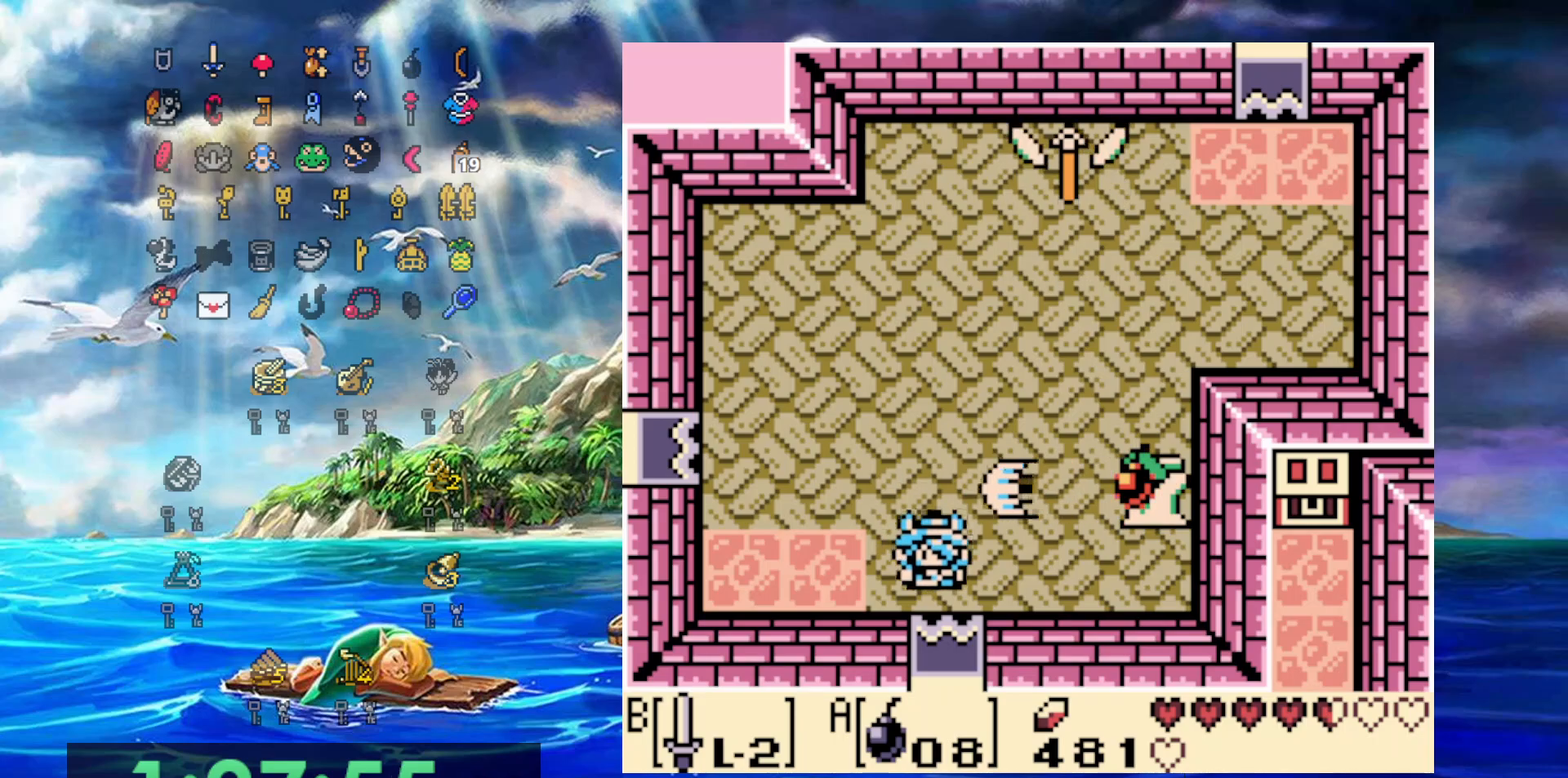
{"dt_ms": 500, "buttons": [], "events": [[50, "DPAD_DOWN", "up"], [250, "DPAD_RIGHT", "up"]]}
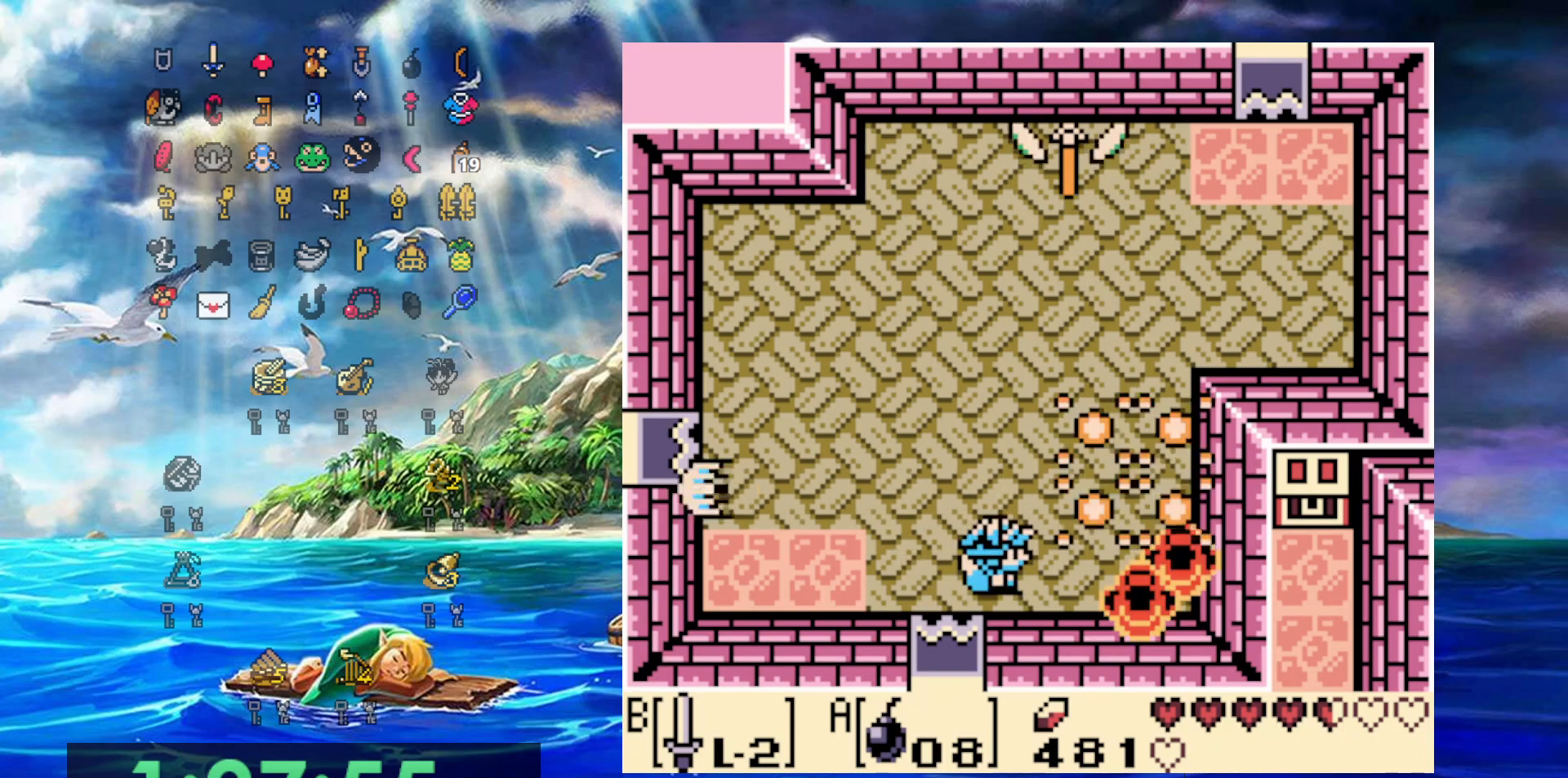
{"dt_ms": 500, "buttons": [], "events": []}
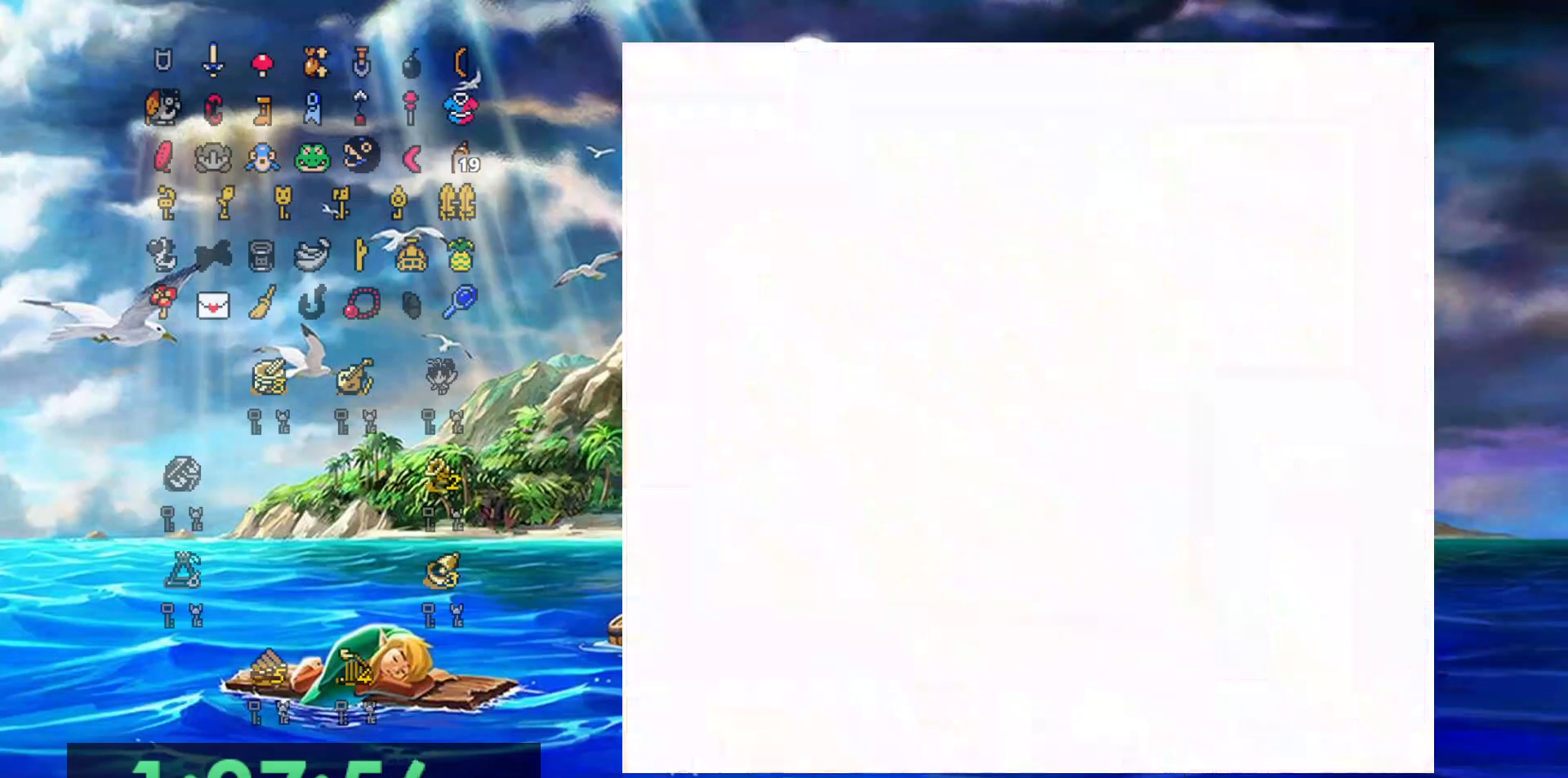
{"dt_ms": 500, "buttons": [], "events": []}
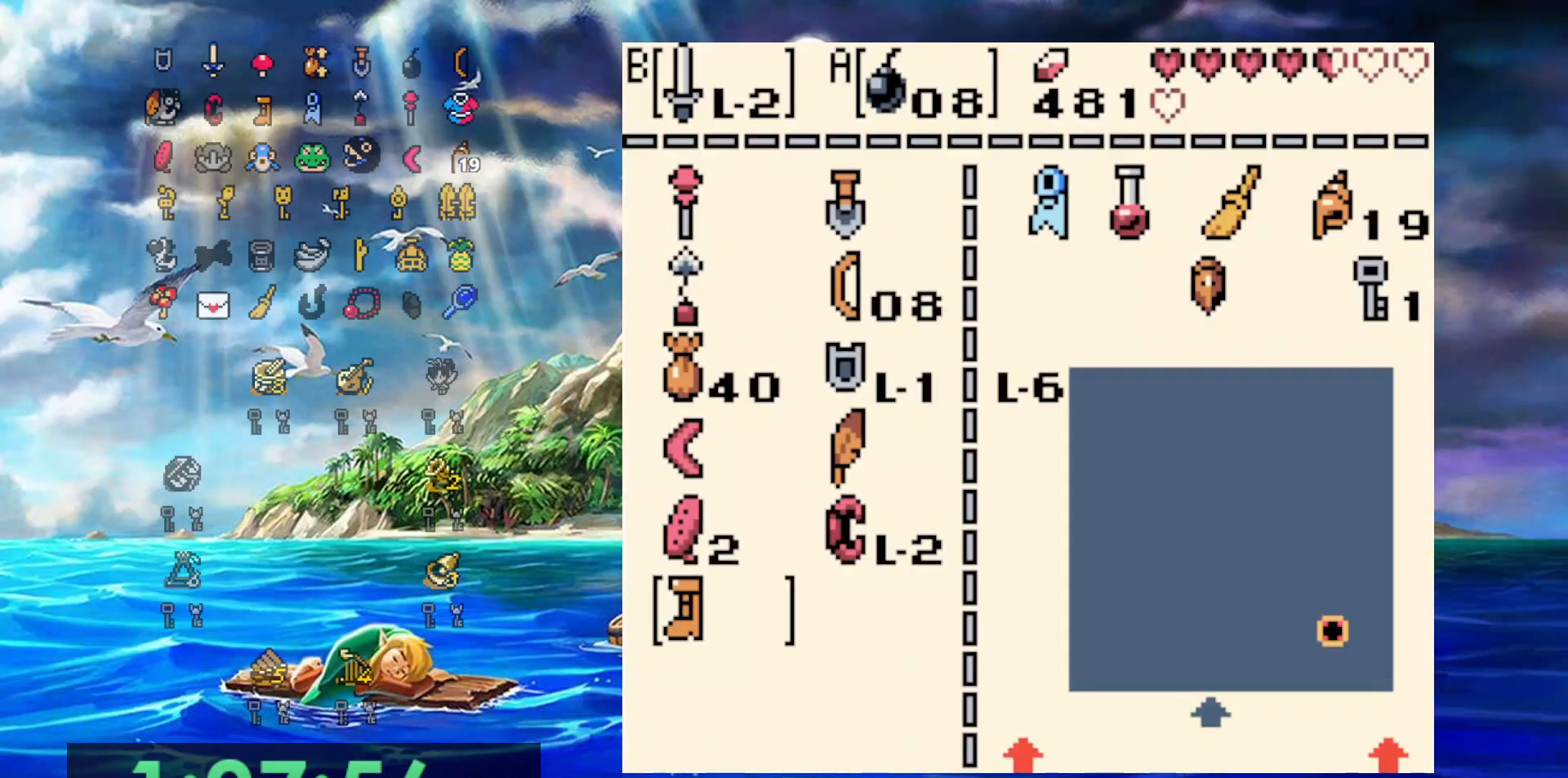
{"dt_ms": 500, "buttons": ["DPAD_UP"], "events": [[317, "DPAD_RIGHT", "down"], [417, "DPAD_RIGHT", "up"], [483, "DPAD_UP", "down"]]}
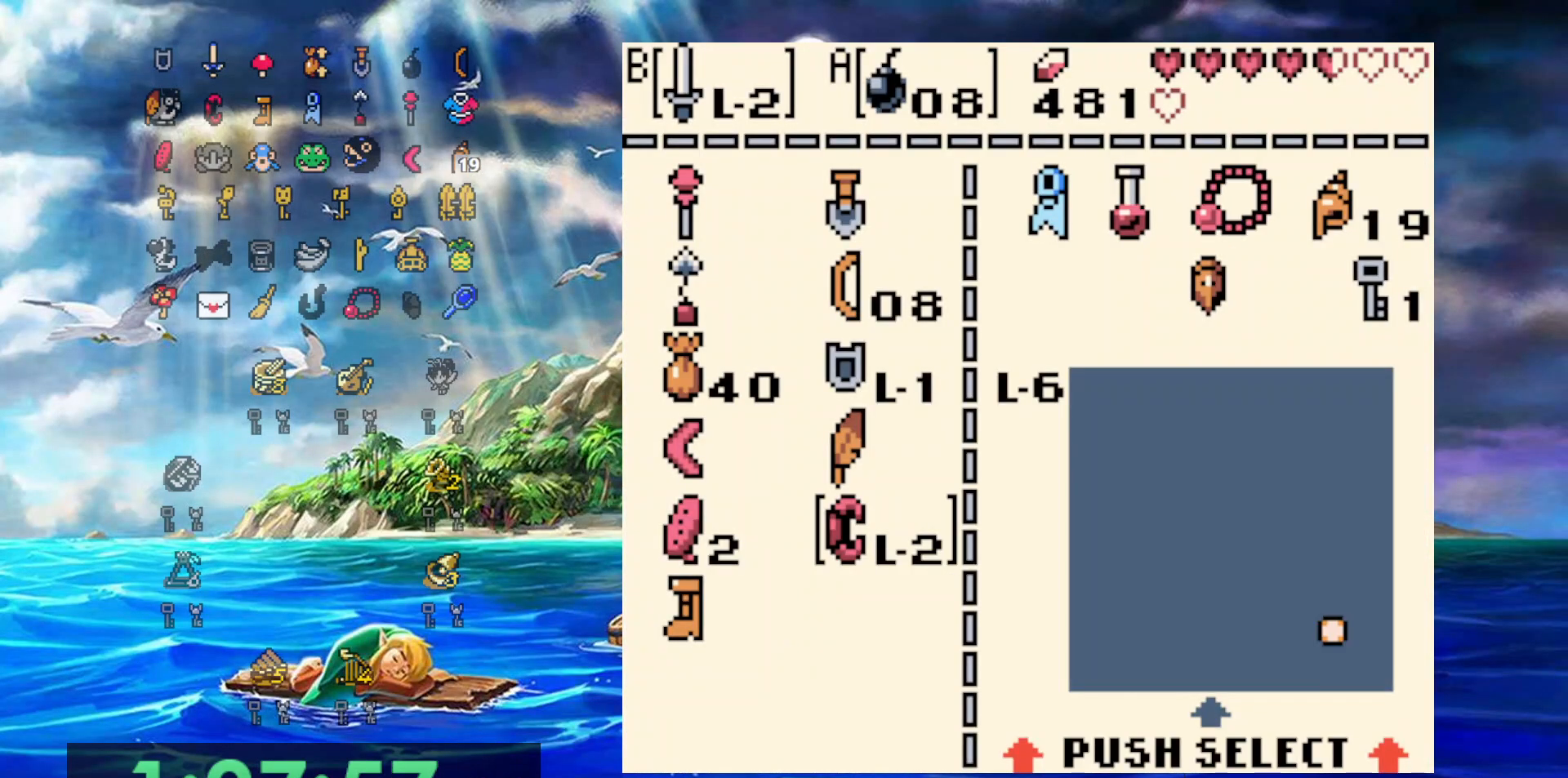
{"dt_ms": 1000, "buttons": ["DPAD_RIGHT"], "events": [[50, "DPAD_UP", "up"], [133, "DPAD_UP", "down"], [250, "A", "down"], [250, "DPAD_UP", "up"], [350, "A", "up"], [667, "DPAD_RIGHT", "down"]]}
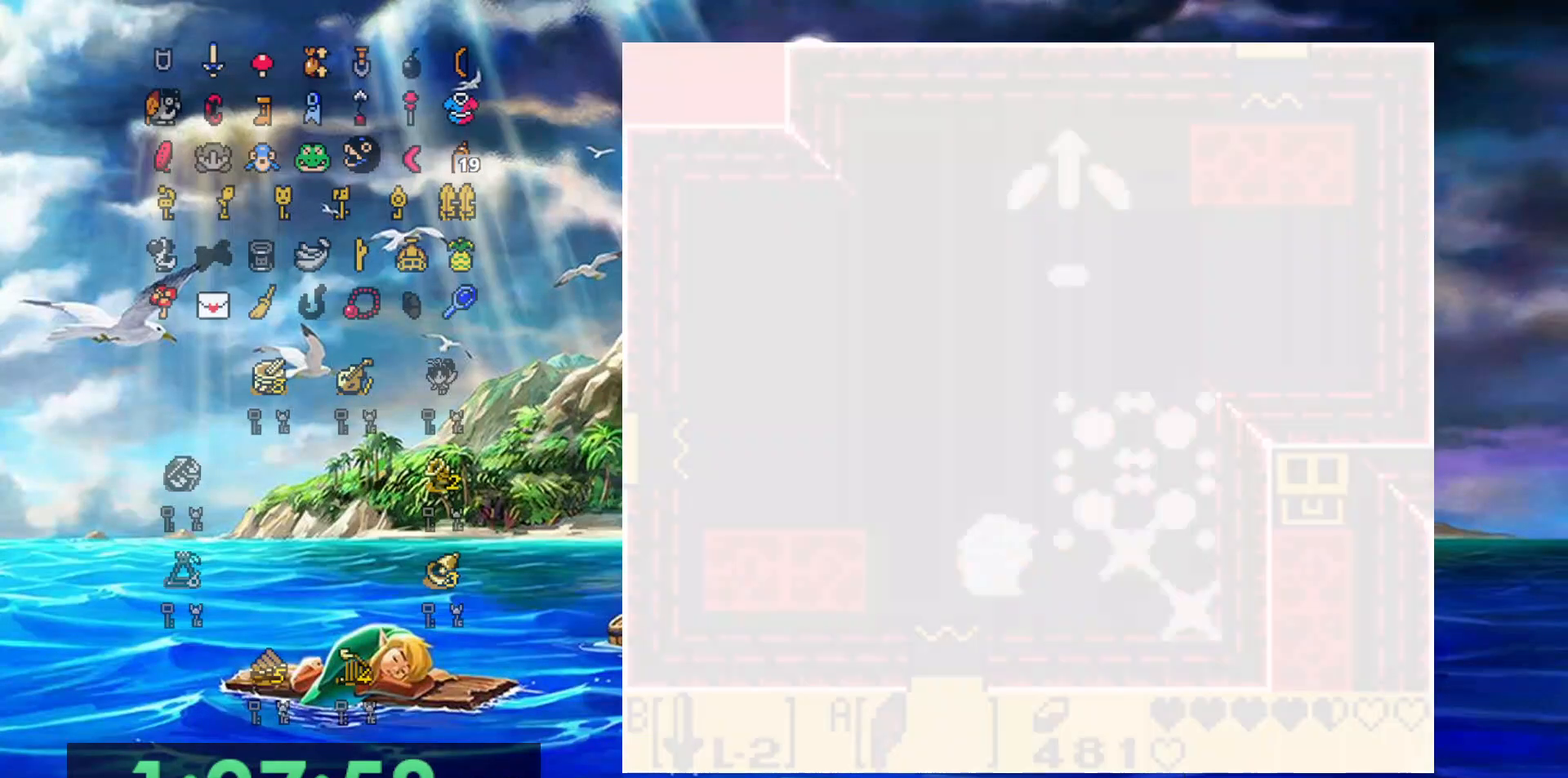
{"dt_ms": 500, "buttons": ["DPAD_LEFT"], "events": [[383, "DPAD_LEFT", "down"], [383, "DPAD_RIGHT", "up"]]}
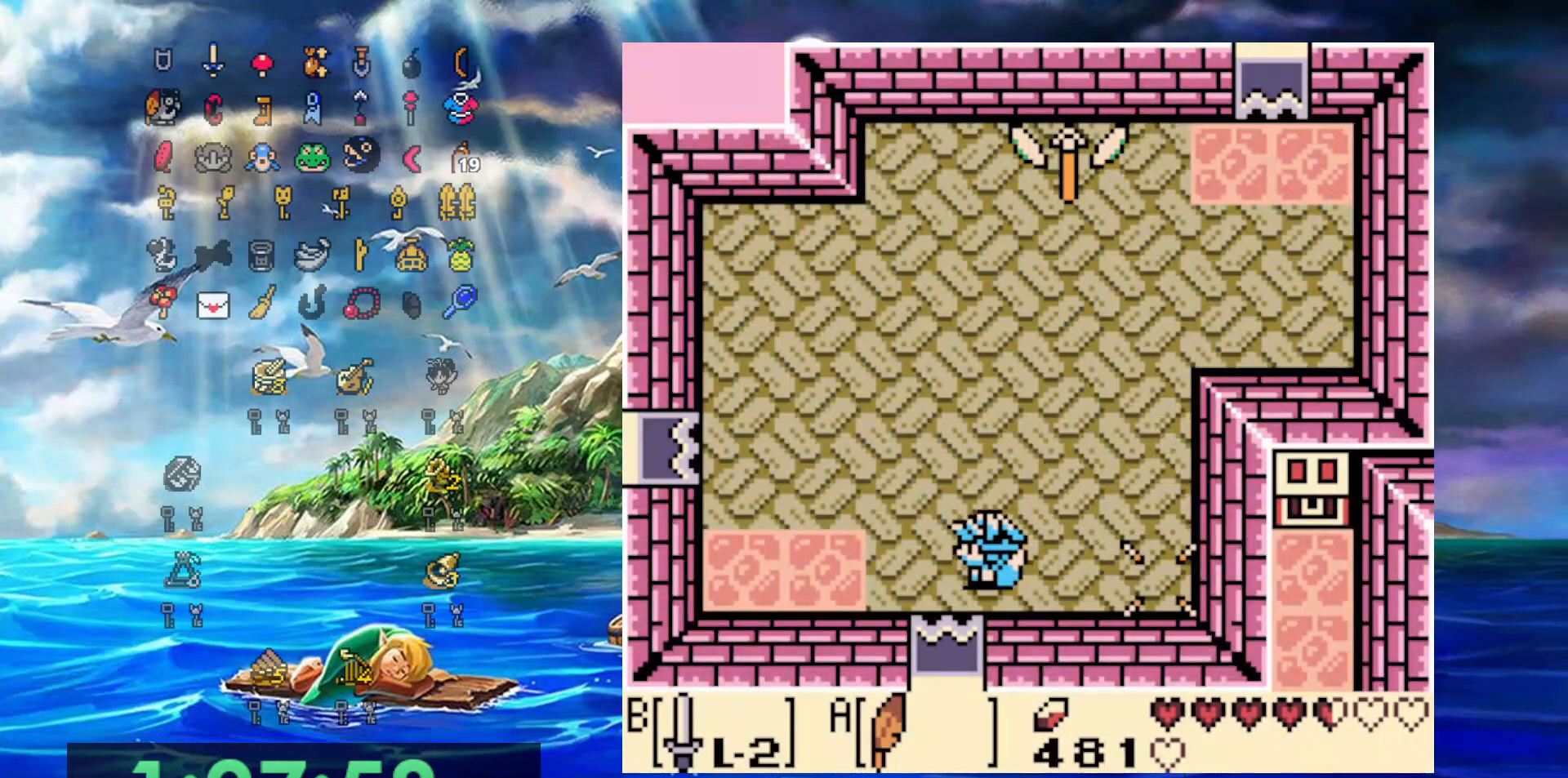
{"dt_ms": 500, "buttons": ["DPAD_DOWN"], "events": [[133, "DPAD_DOWN", "down"], [133, "DPAD_LEFT", "up"], [167, "DPAD_RIGHT", "down"], [300, "DPAD_RIGHT", "up"]]}
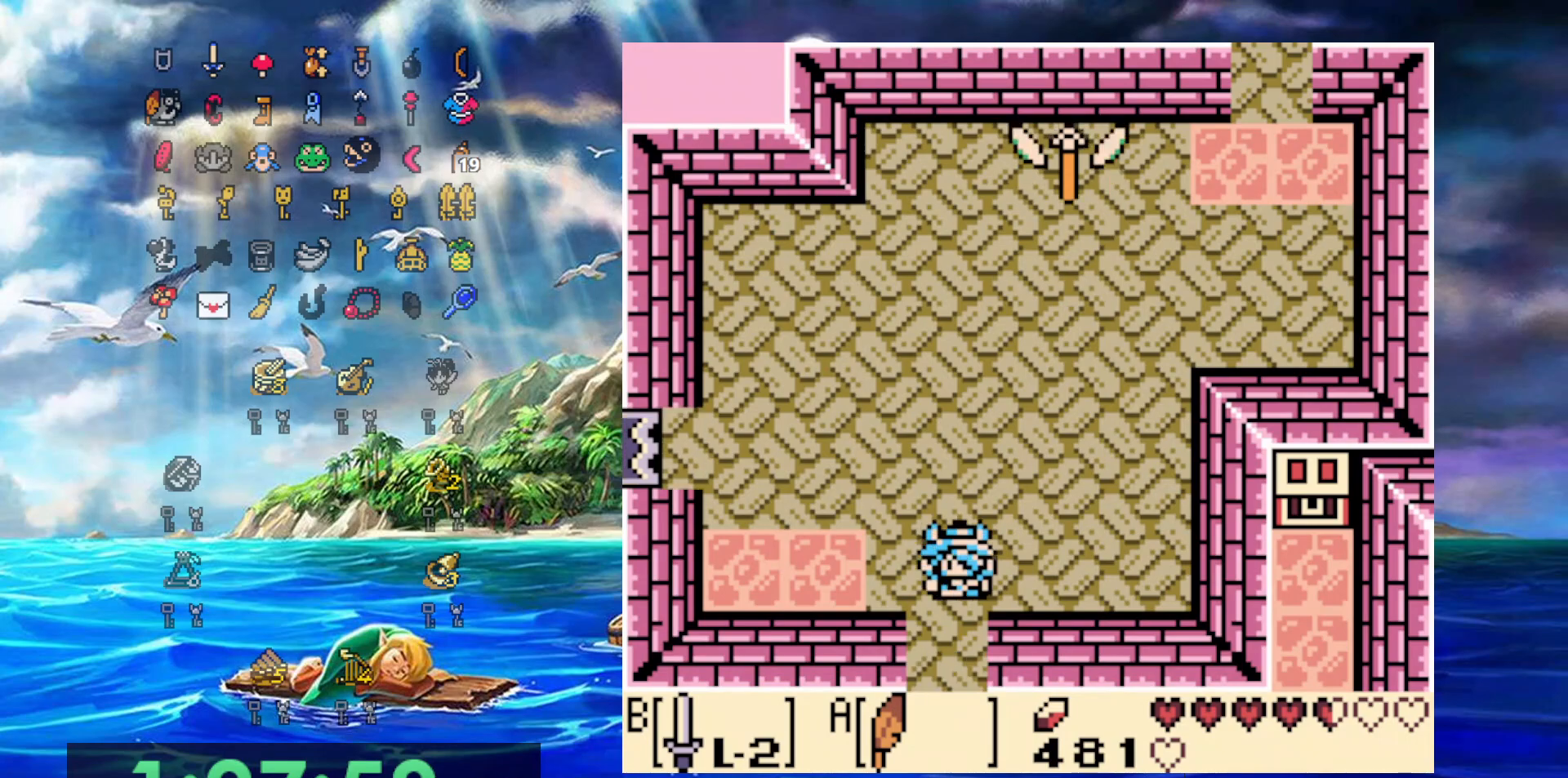
{"dt_ms": 500, "buttons": ["DPAD_DOWN"], "events": []}
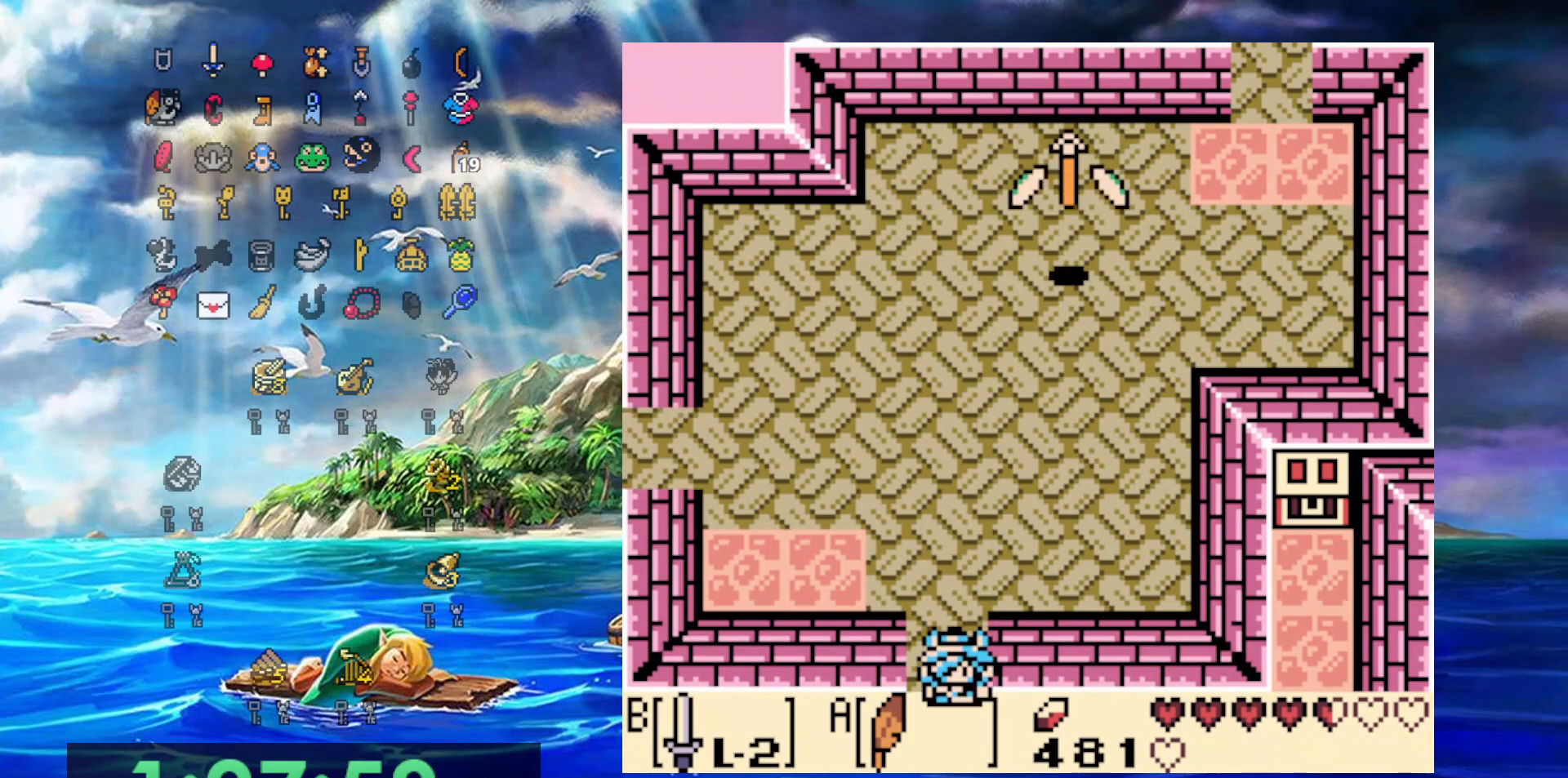
{"dt_ms": 500, "buttons": ["DPAD_DOWN"], "events": []}
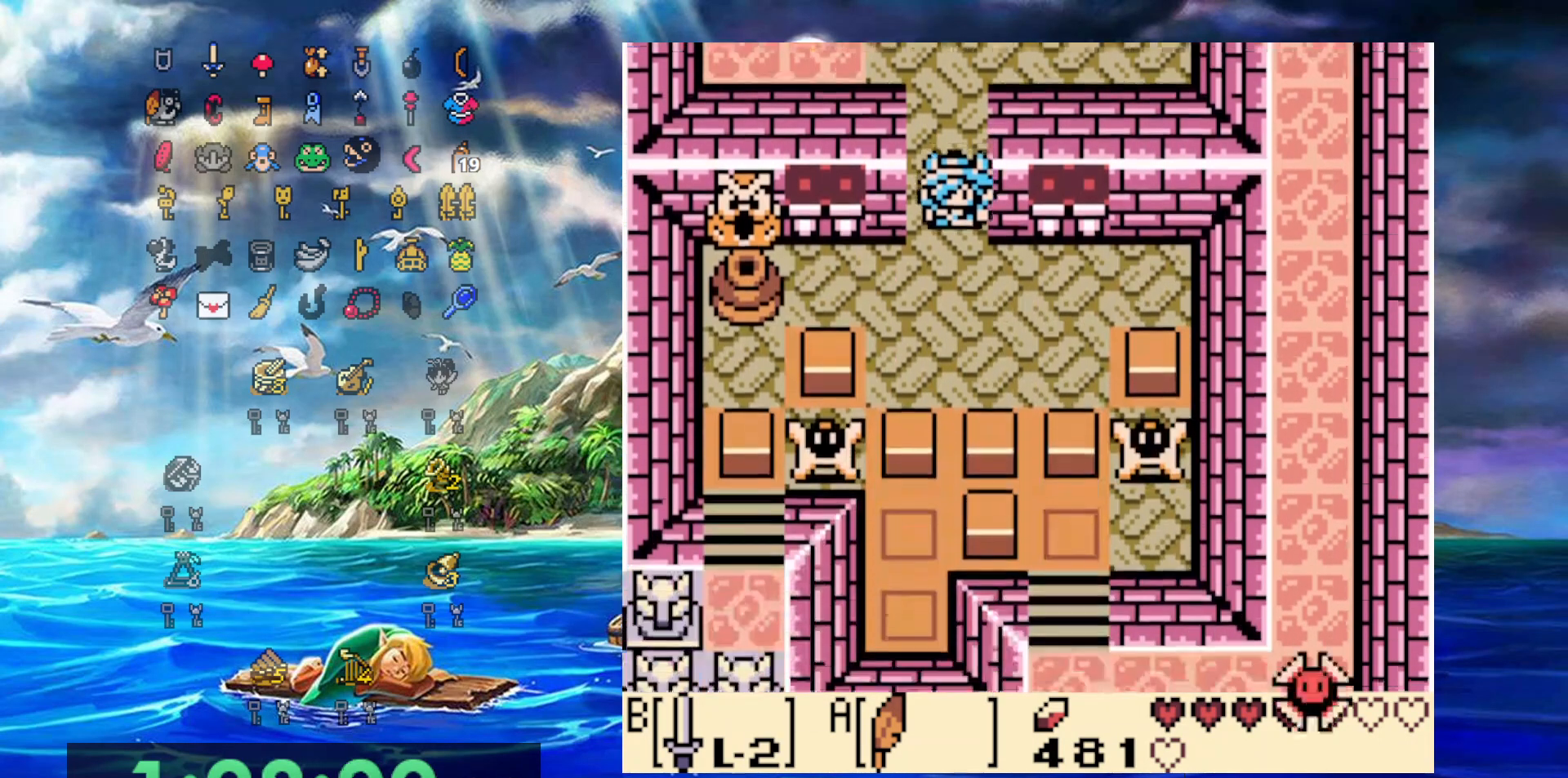
{"dt_ms": 500, "buttons": ["DPAD_RIGHT"], "events": [[217, "DPAD_RIGHT", "down"], [250, "DPAD_DOWN", "up"]]}
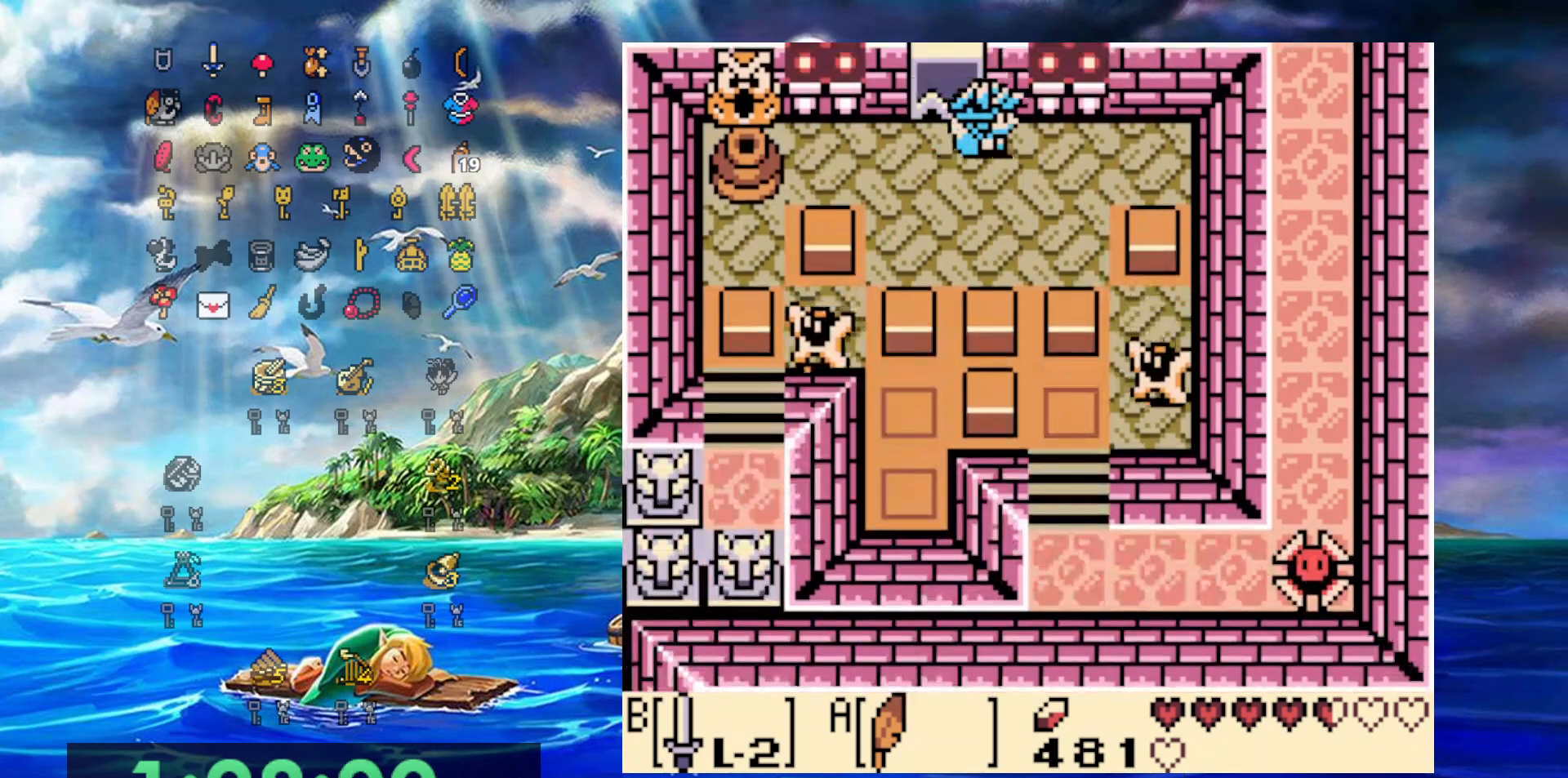
{"dt_ms": 500, "buttons": ["DPAD_UP"], "events": [[483, "DPAD_UP", "down"], [500, "DPAD_RIGHT", "up"]]}
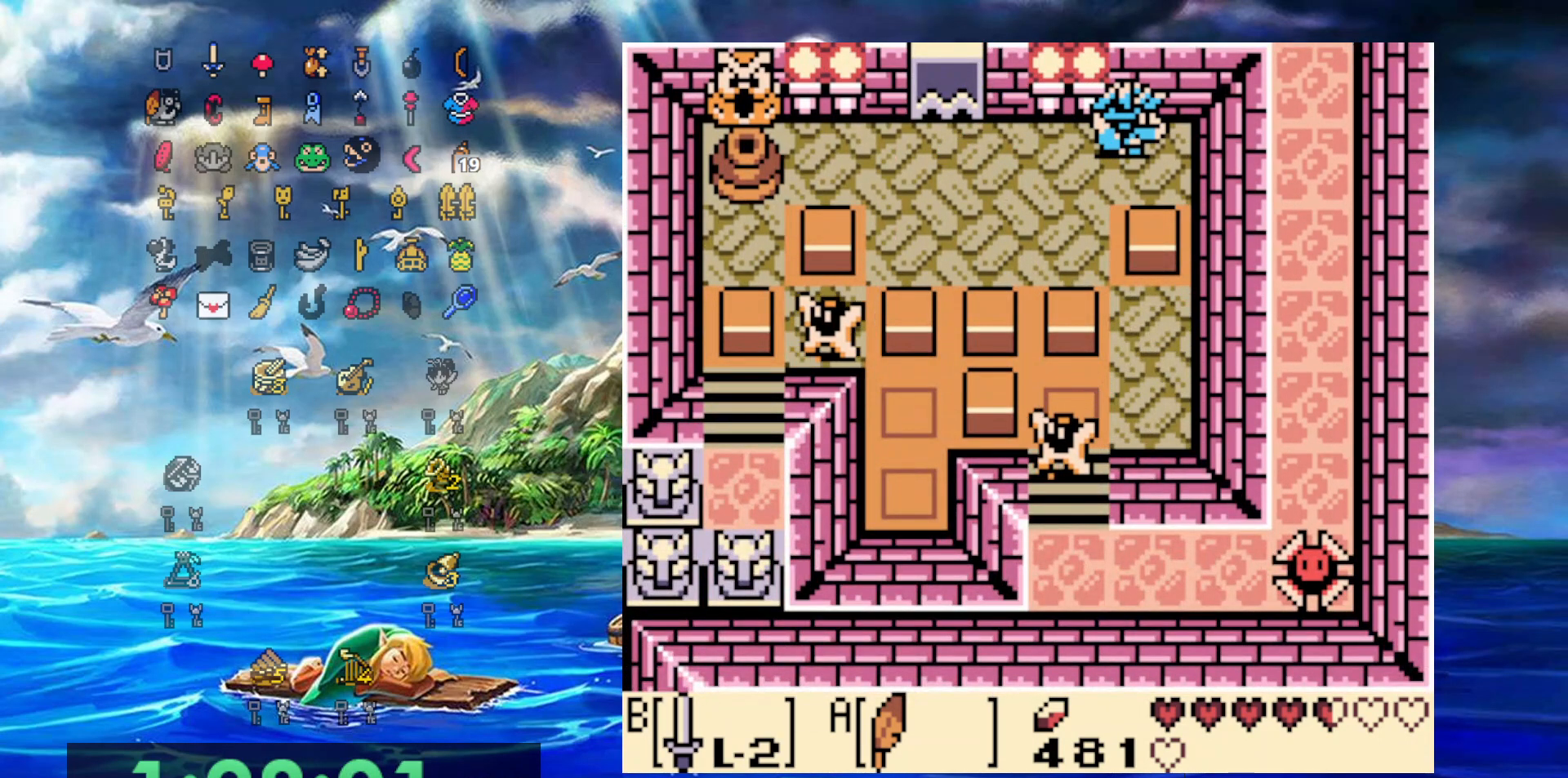
{"dt_ms": 500, "buttons": ["B", "DPAD_DOWN"], "events": [[67, "A", "down"], [200, "DPAD_UP", "up"], [217, "A", "up"], [267, "DPAD_DOWN", "down"], [317, "B", "down"]]}
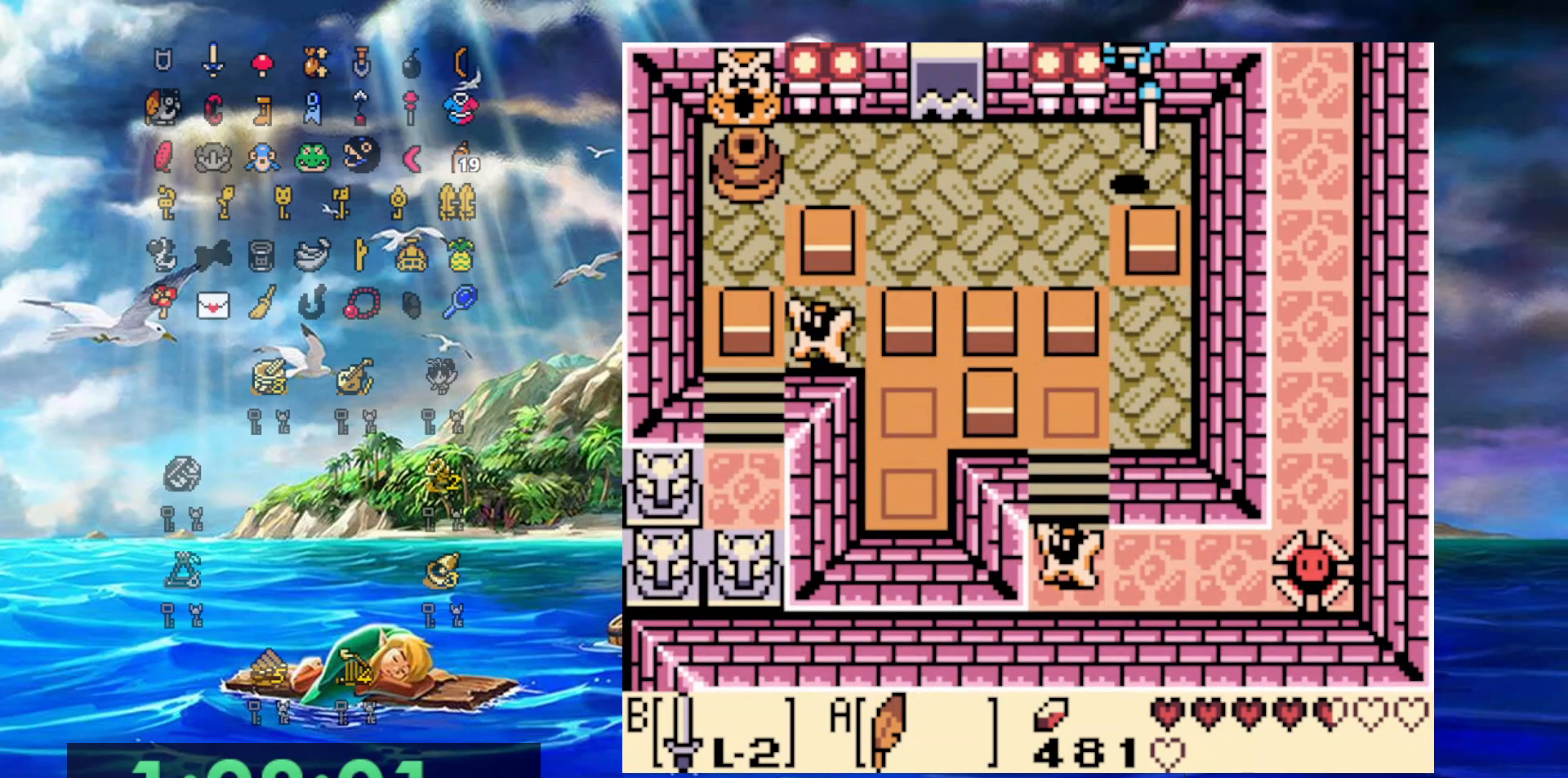
{"dt_ms": 500, "buttons": ["DPAD_DOWN"], "events": [[350, "B", "up"]]}
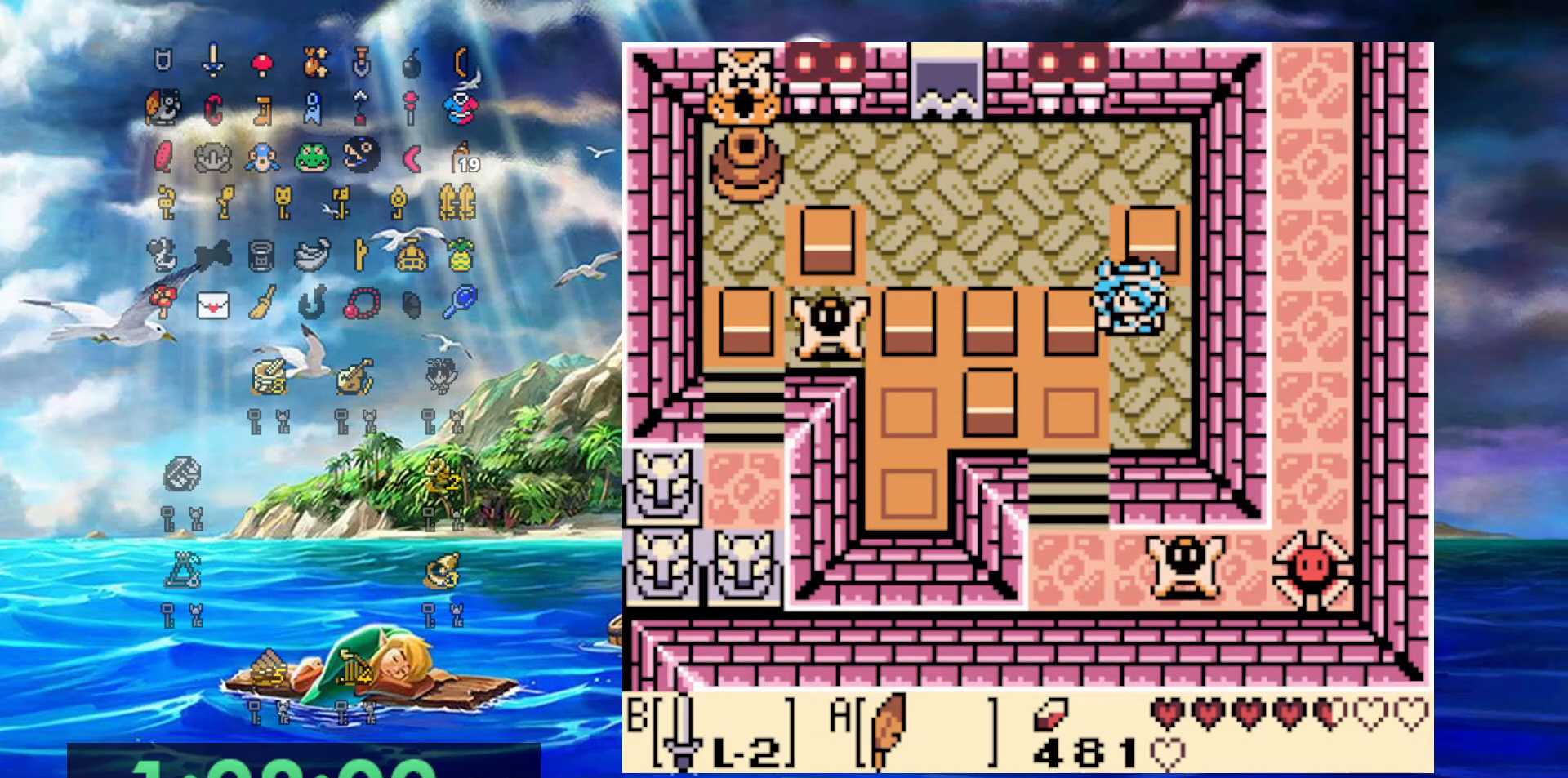
{"dt_ms": 500, "buttons": ["DPAD_DOWN"], "events": [[133, "DPAD_LEFT", "down"], [500, "DPAD_LEFT", "up"]]}
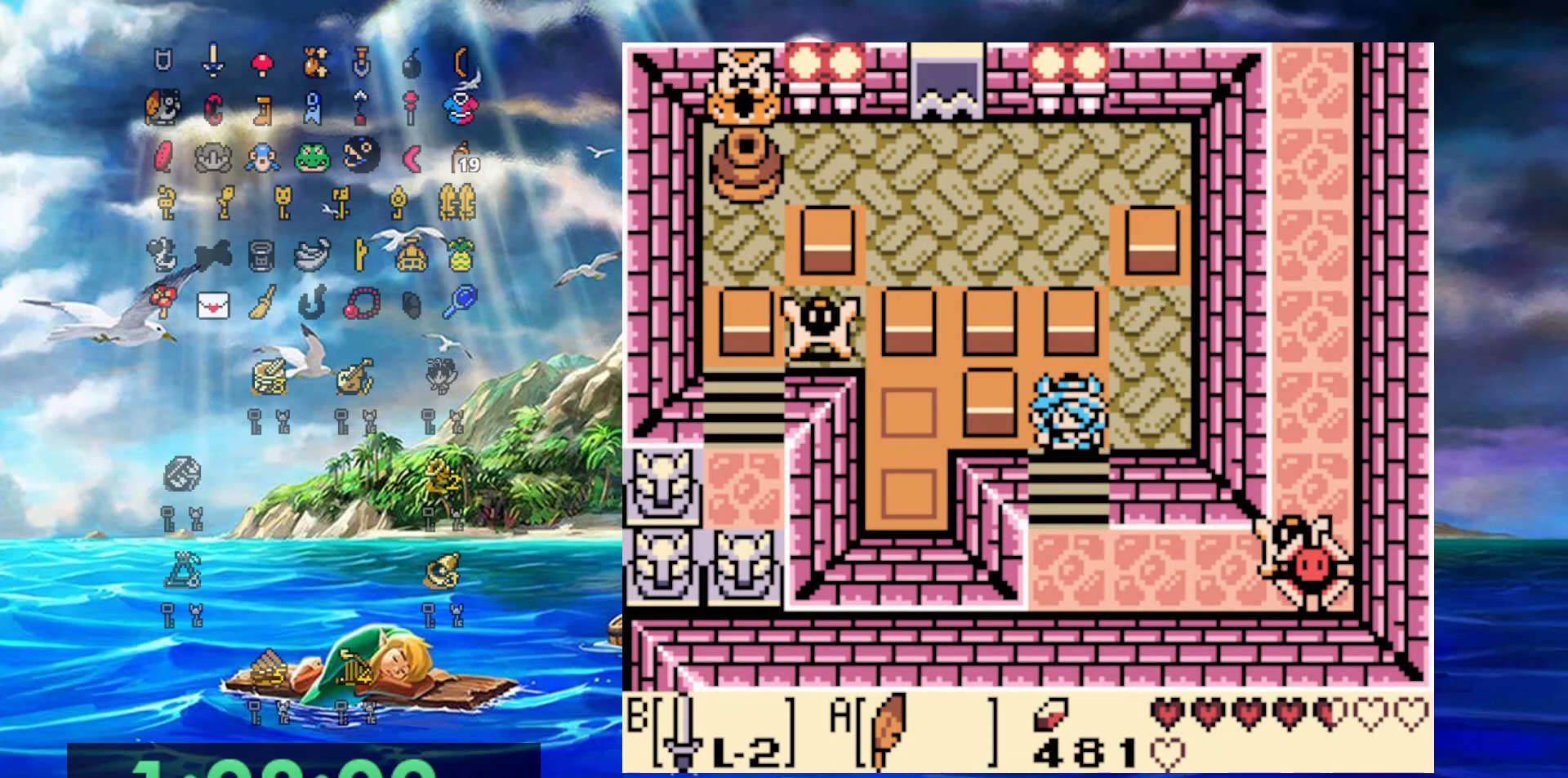
{"dt_ms": 500, "buttons": ["DPAD_DOWN"], "events": []}
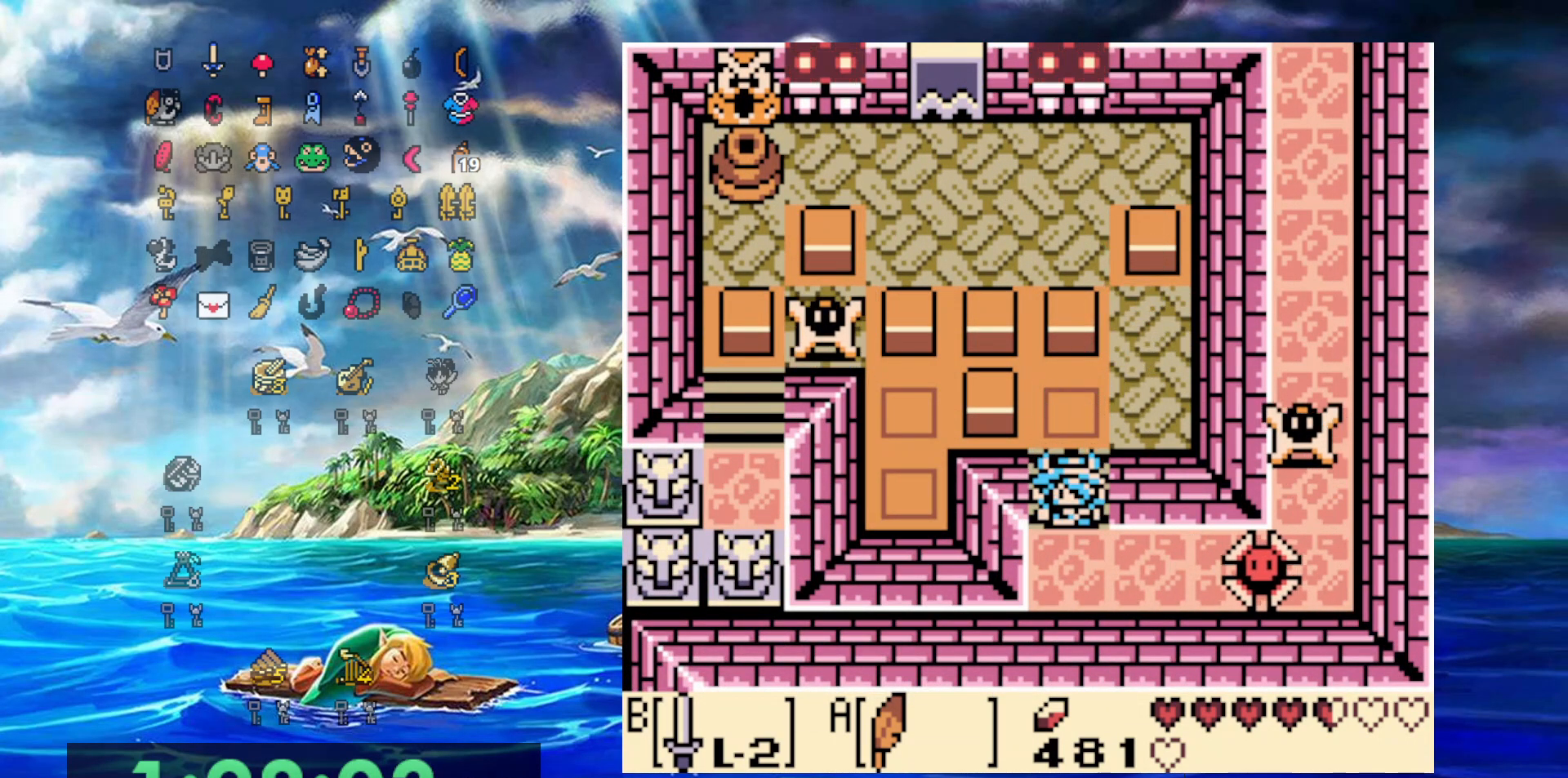
{"dt_ms": 500, "buttons": ["A", "DPAD_RIGHT"], "events": [[33, "DPAD_RIGHT", "down"], [133, "A", "down"], [250, "DPAD_DOWN", "up"]]}
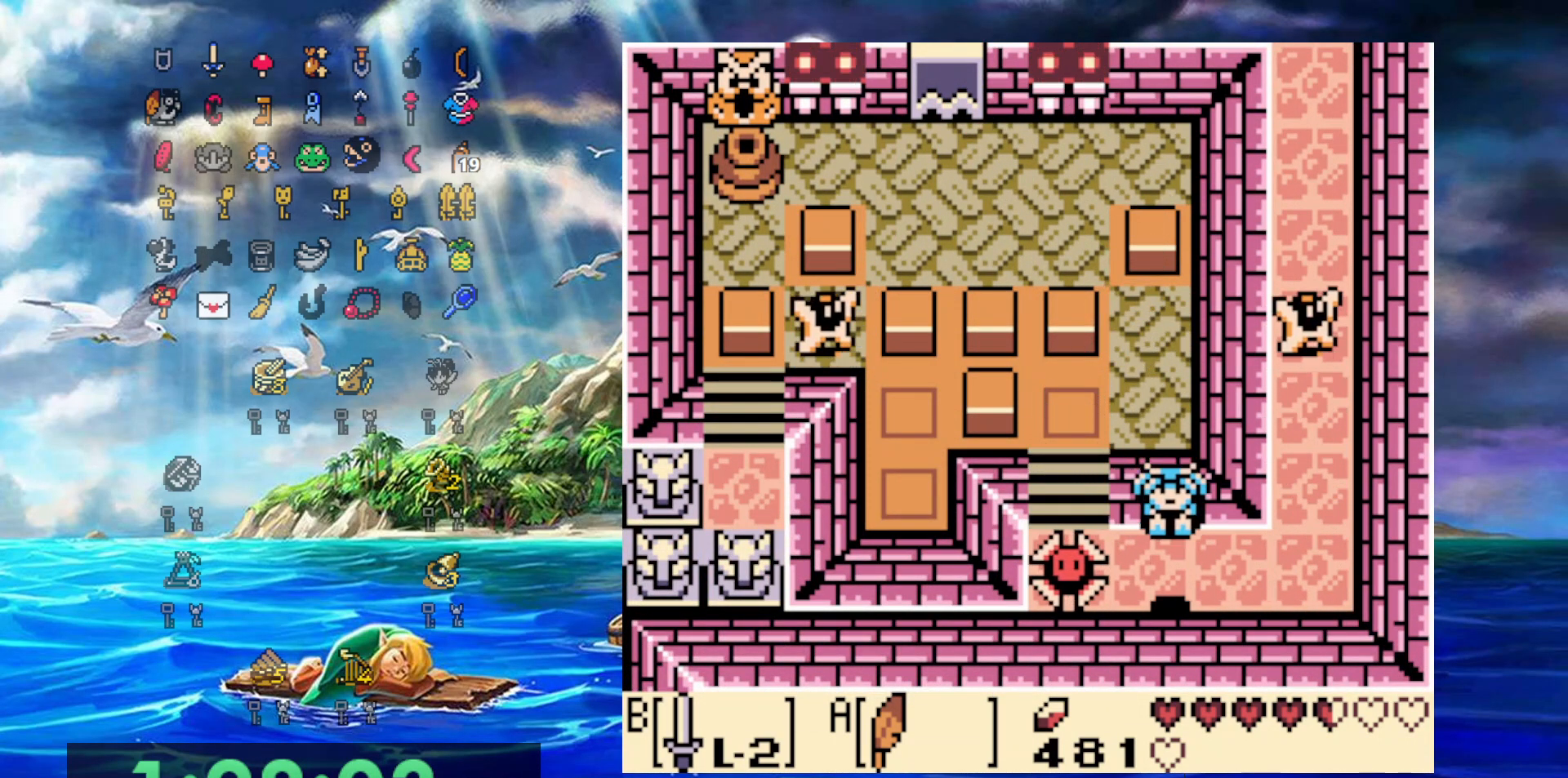
{"dt_ms": 500, "buttons": ["DPAD_UP"], "events": [[67, "A", "up"], [150, "DPAD_UP", "down"], [483, "DPAD_RIGHT", "up"]]}
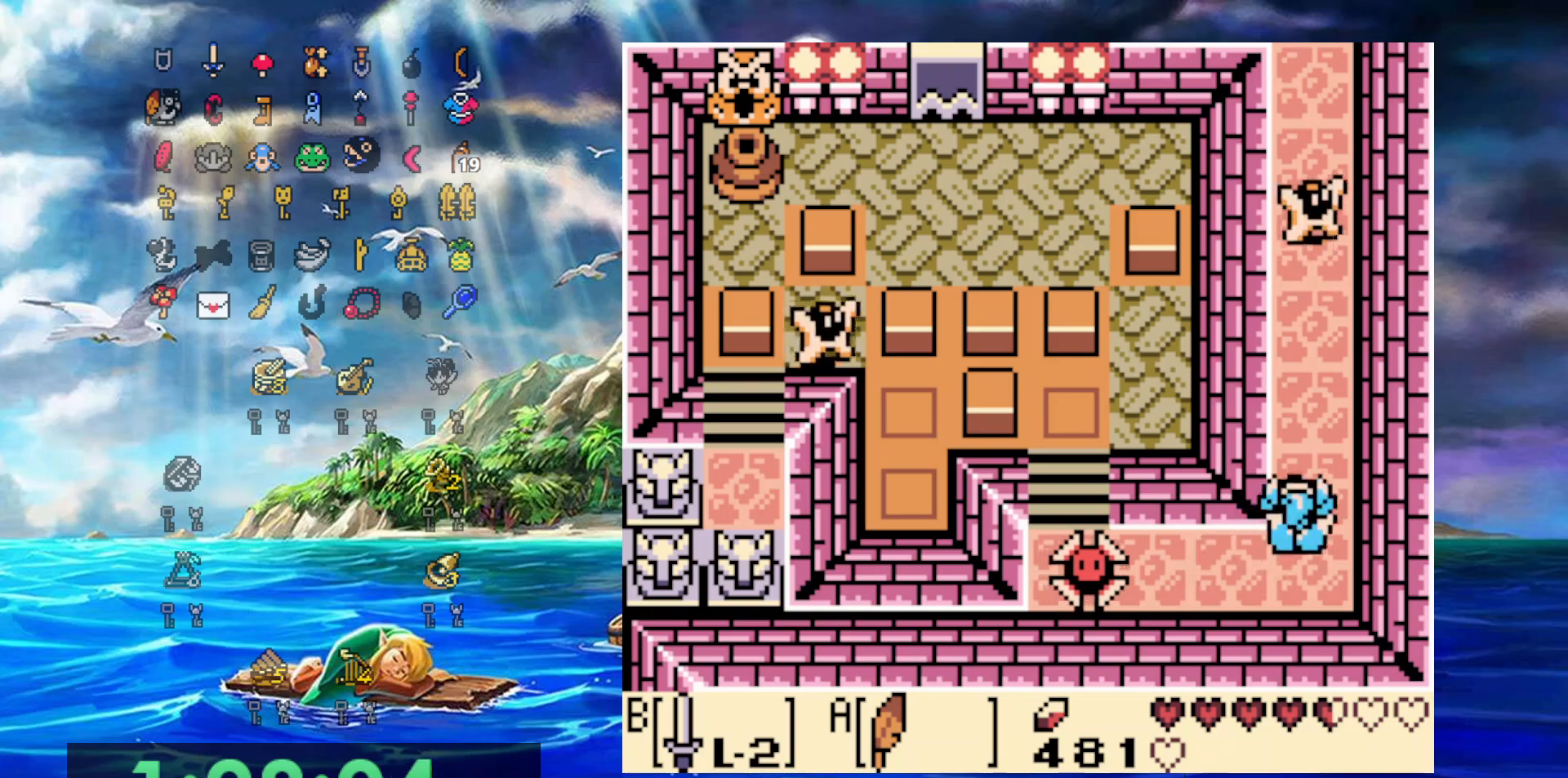
{"dt_ms": 500, "buttons": ["B", "DPAD_UP"], "events": [[117, "A", "down"], [217, "B", "down"], [383, "A", "up"]]}
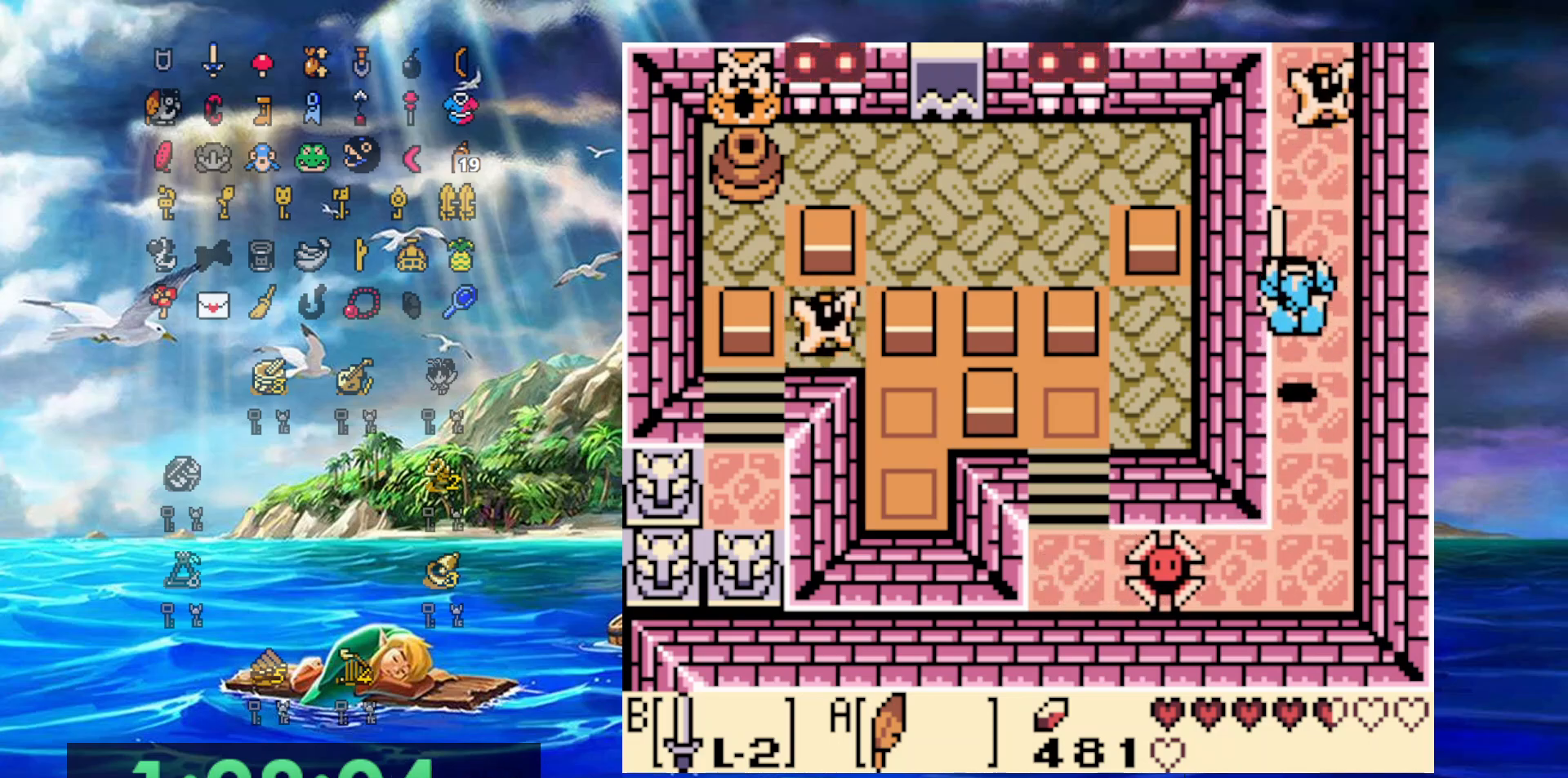
{"dt_ms": 500, "buttons": ["B", "DPAD_UP"], "events": []}
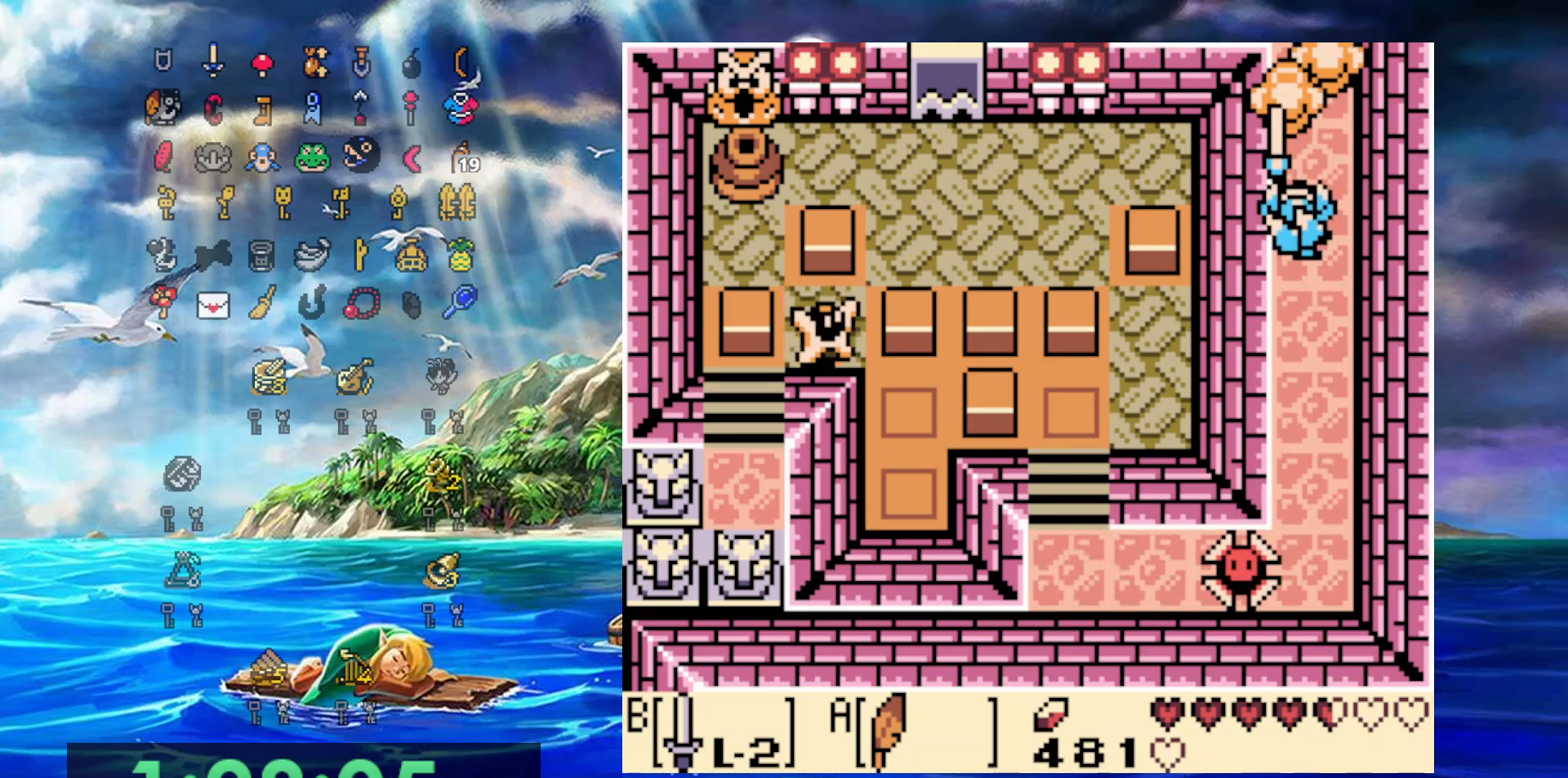
{"dt_ms": 500, "buttons": ["DPAD_UP"], "events": [[50, "B", "up"]]}
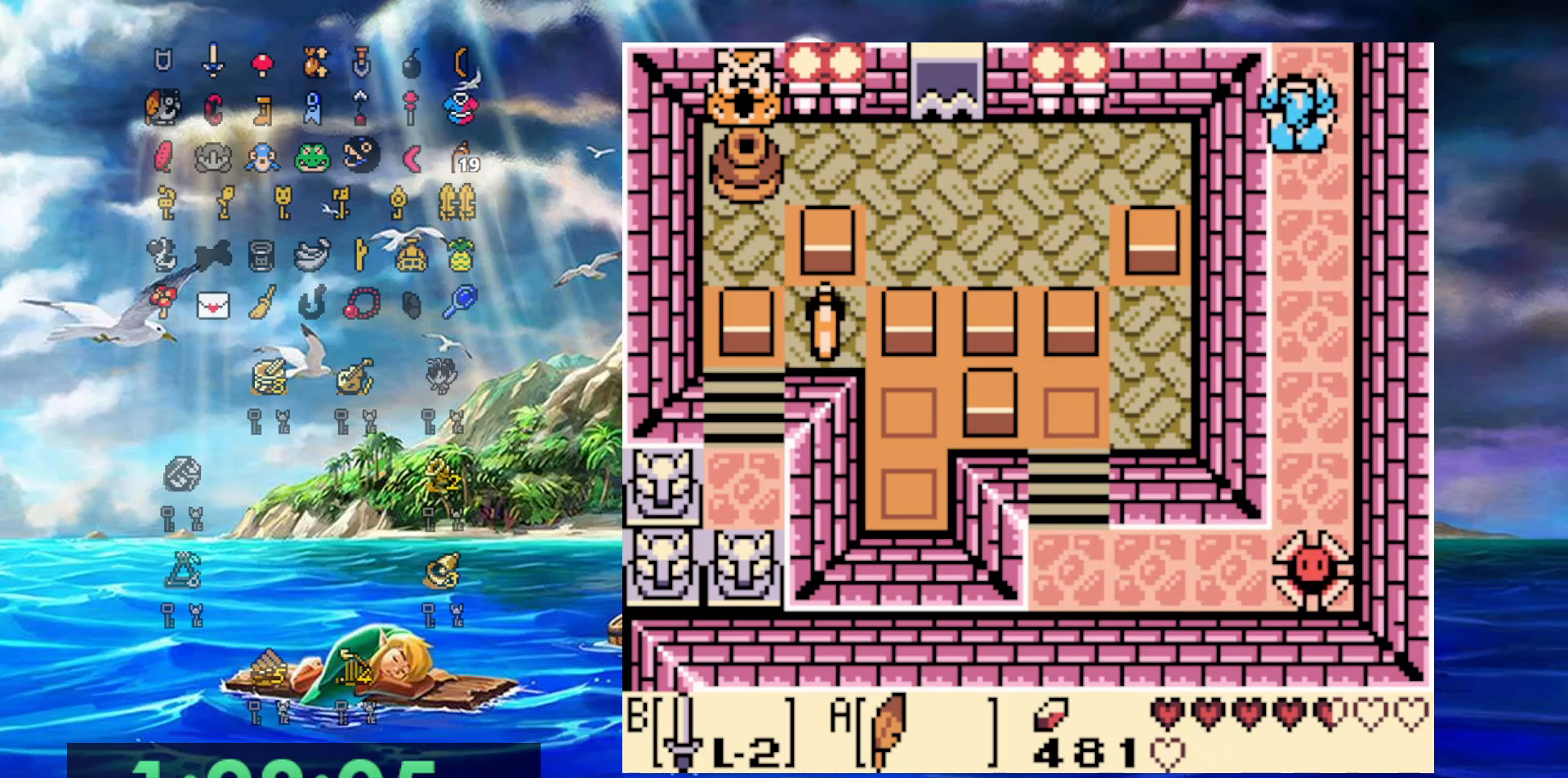
{"dt_ms": 500, "buttons": ["DPAD_UP"], "events": []}
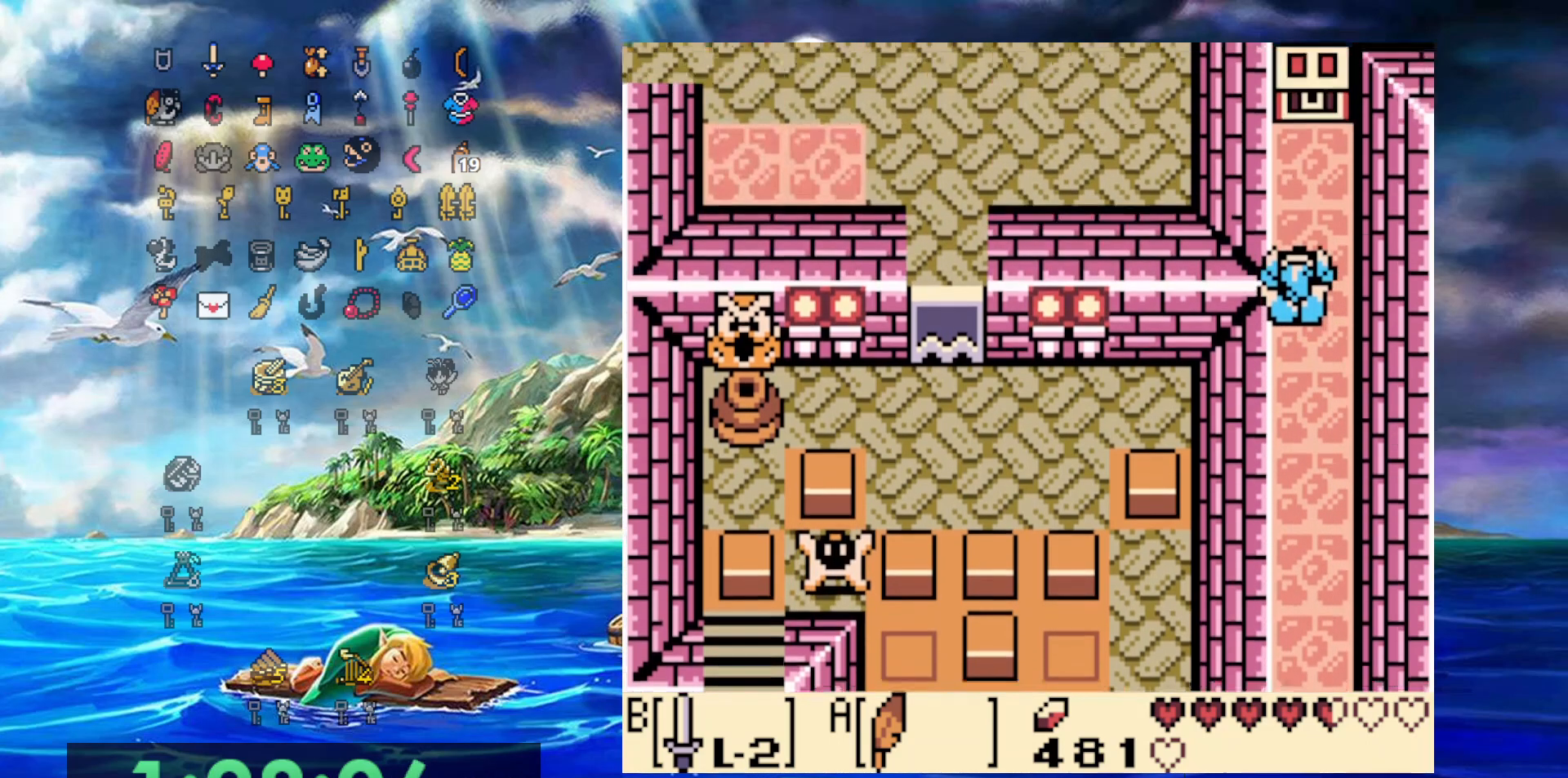
{"dt_ms": 500, "buttons": ["DPAD_UP"], "events": [[383, "DPAD_RIGHT", "down"], [483, "DPAD_RIGHT", "up"]]}
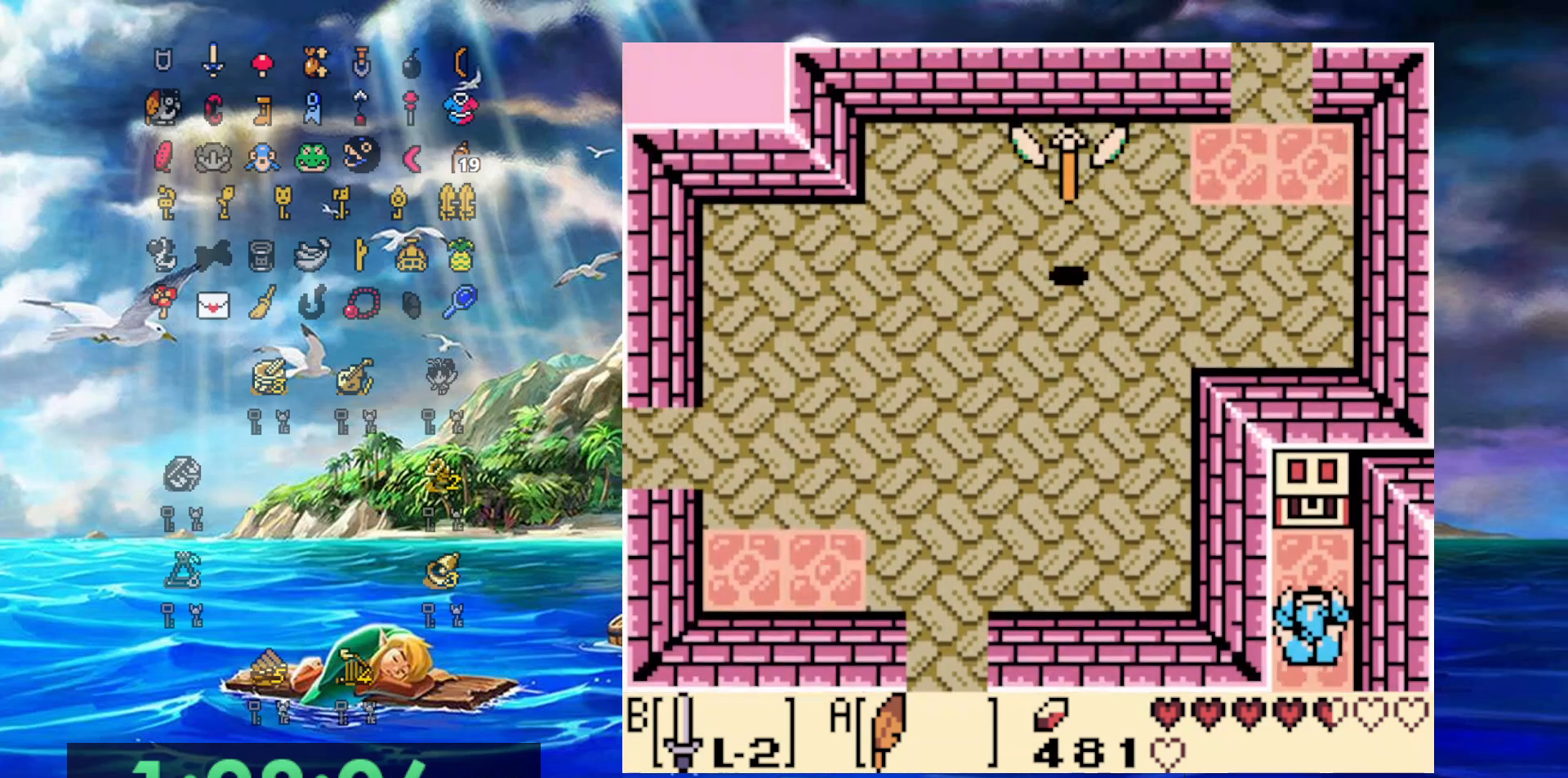
{"dt_ms": 500, "buttons": ["A"], "events": [[367, "A", "down"], [417, "DPAD_UP", "up"]]}
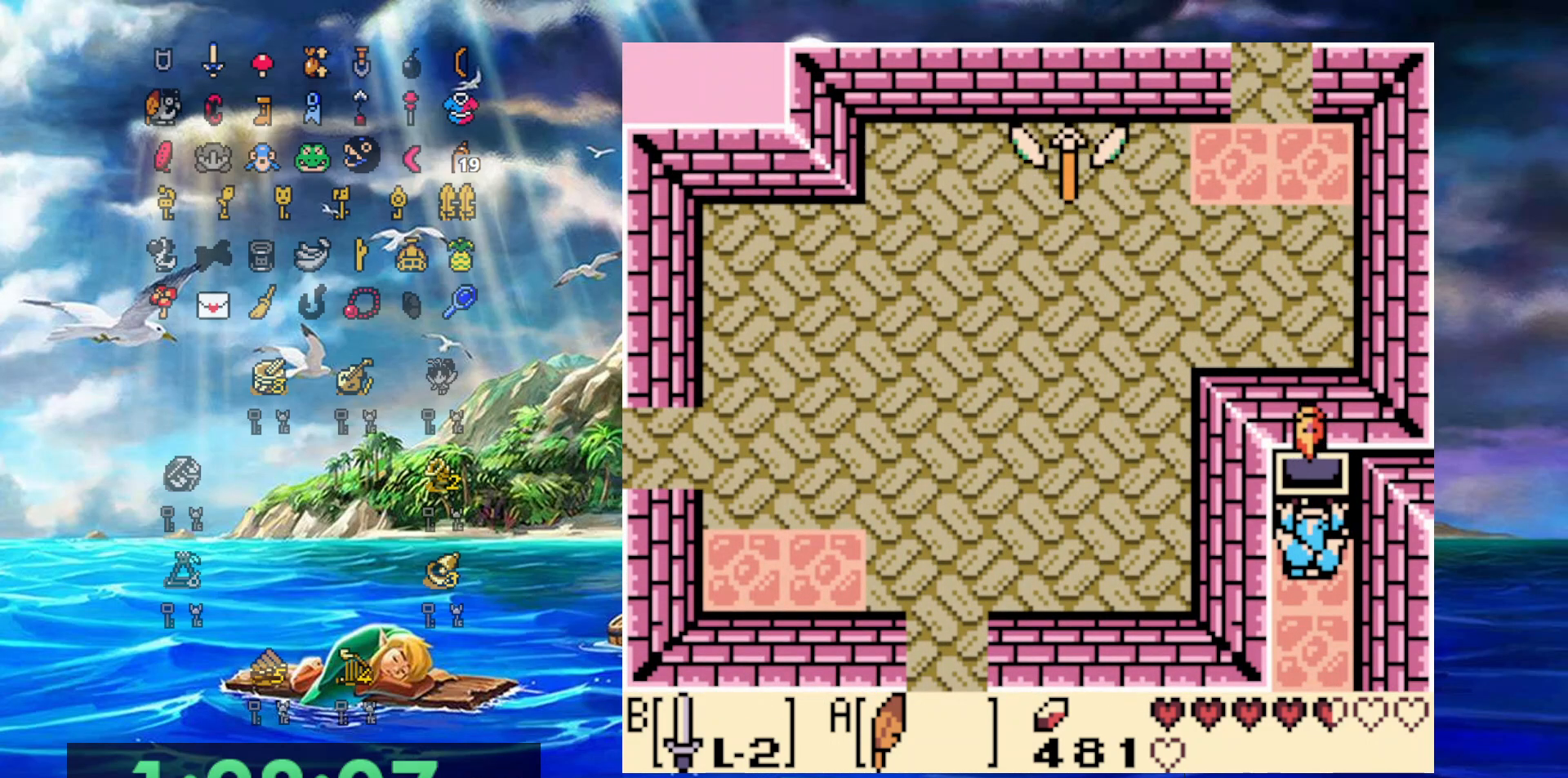
{"dt_ms": 500, "buttons": ["DPAD_LEFT"], "events": [[350, "DPAD_LEFT", "down"], [417, "A", "up"]]}
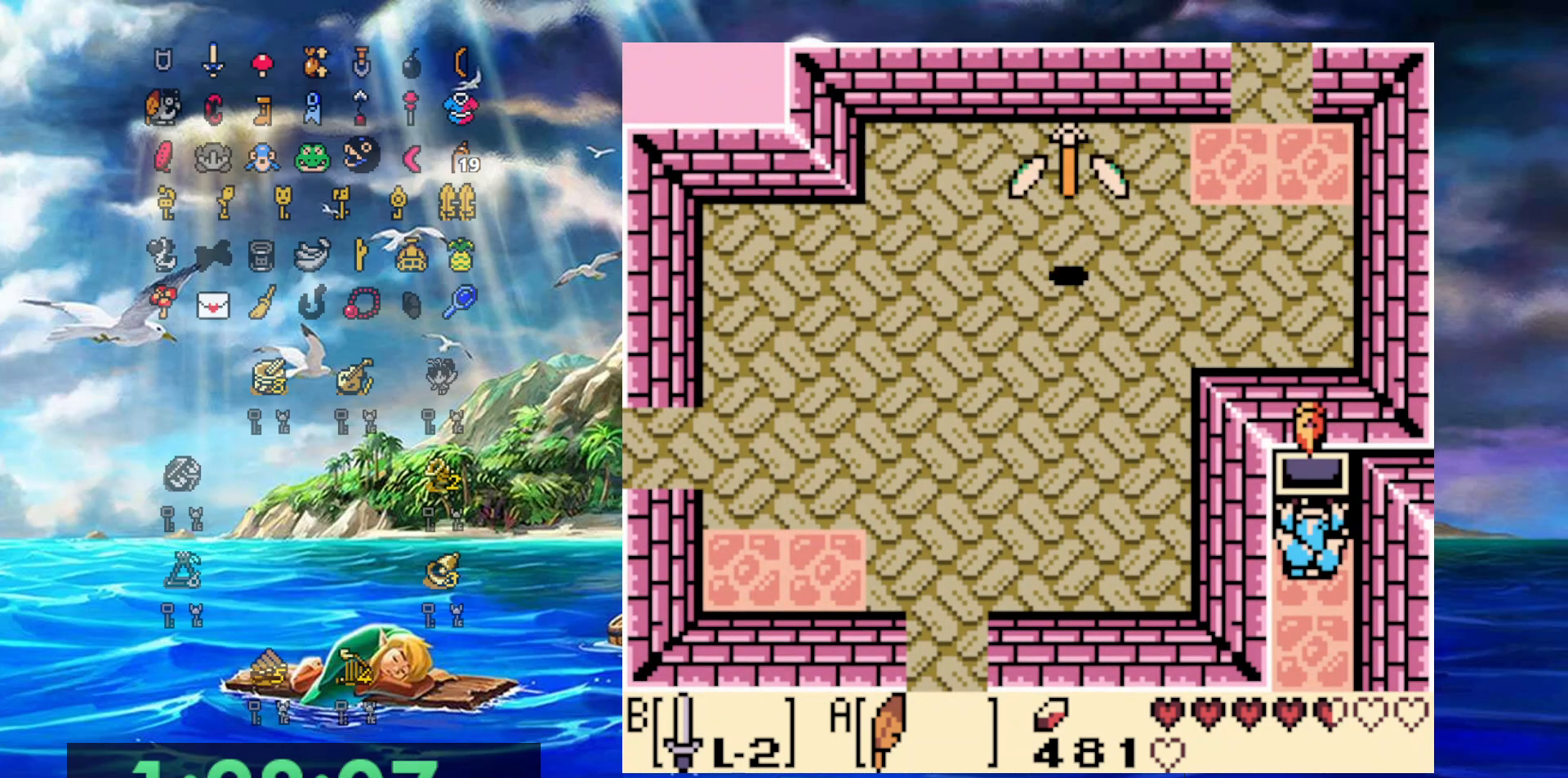
{"dt_ms": 500, "buttons": ["DPAD_LEFT"], "events": []}
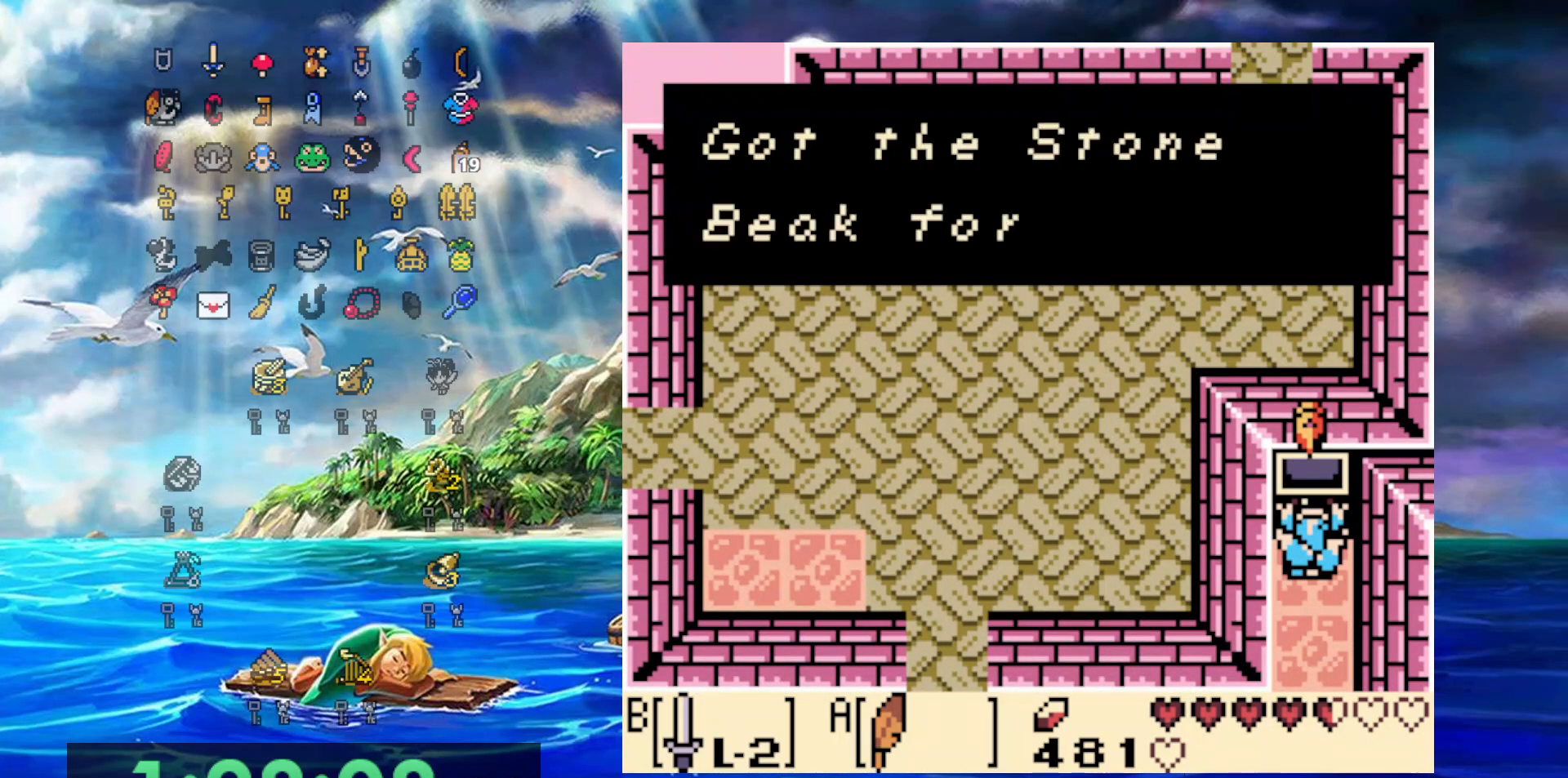
{"dt_ms": 500, "buttons": ["DPAD_LEFT"], "events": [[150, "A", "down"], [367, "A", "up"]]}